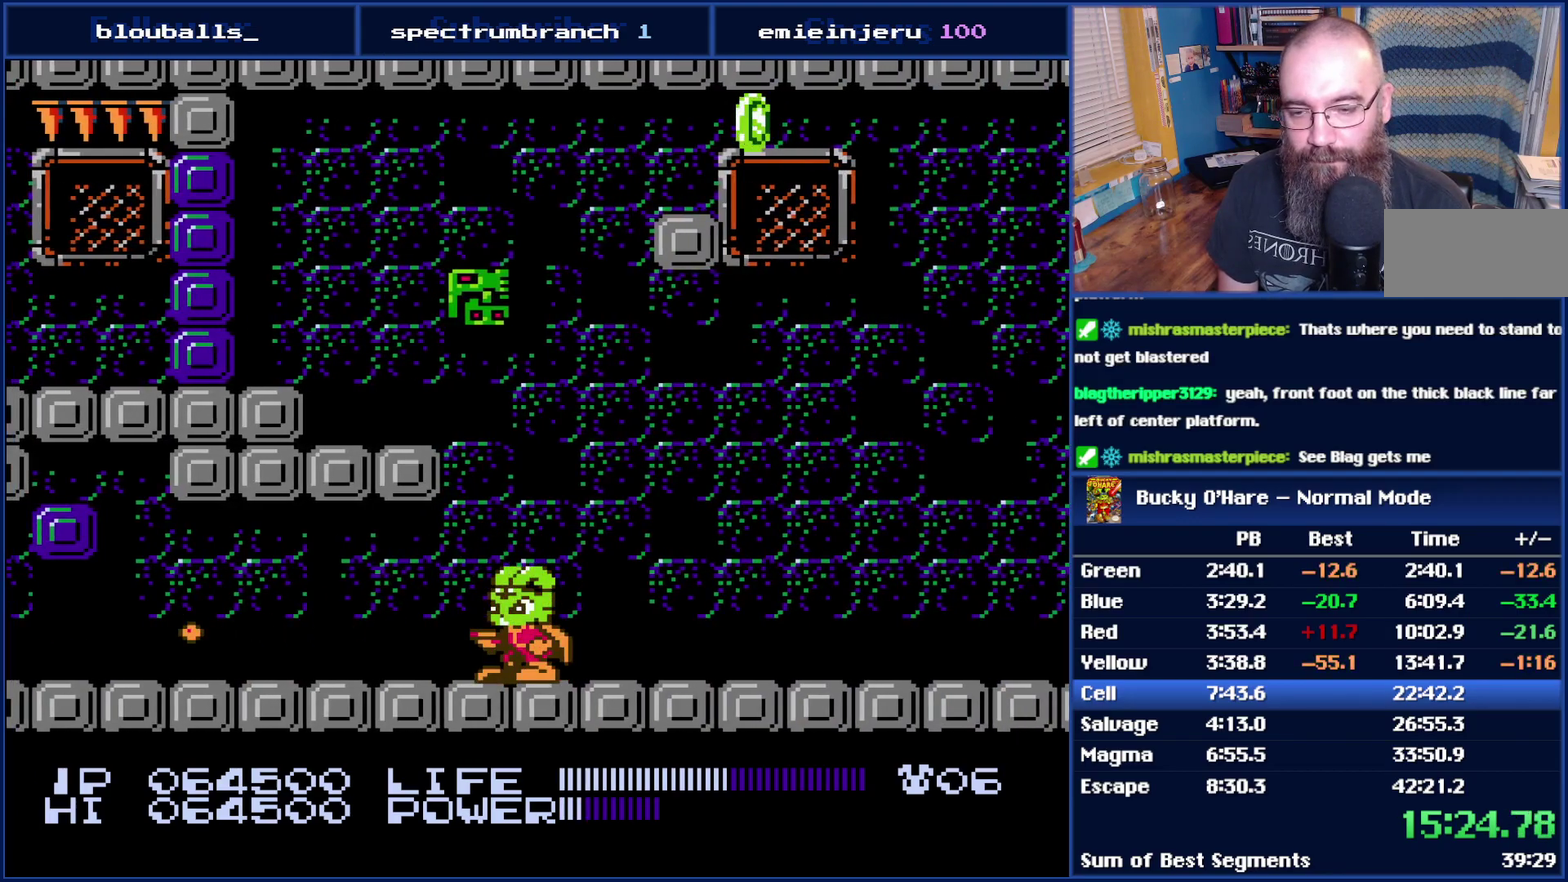
Gameplay with a controller (Nintendo layout); each line is a JSON object with the inputs held at the frame after it. "events" lists button and stick changes between this image and that frame as [ms after this image, input, new state], when the widget could be followed in between. Not read: L3 R3.
{"buttons": ["B"], "events": []}
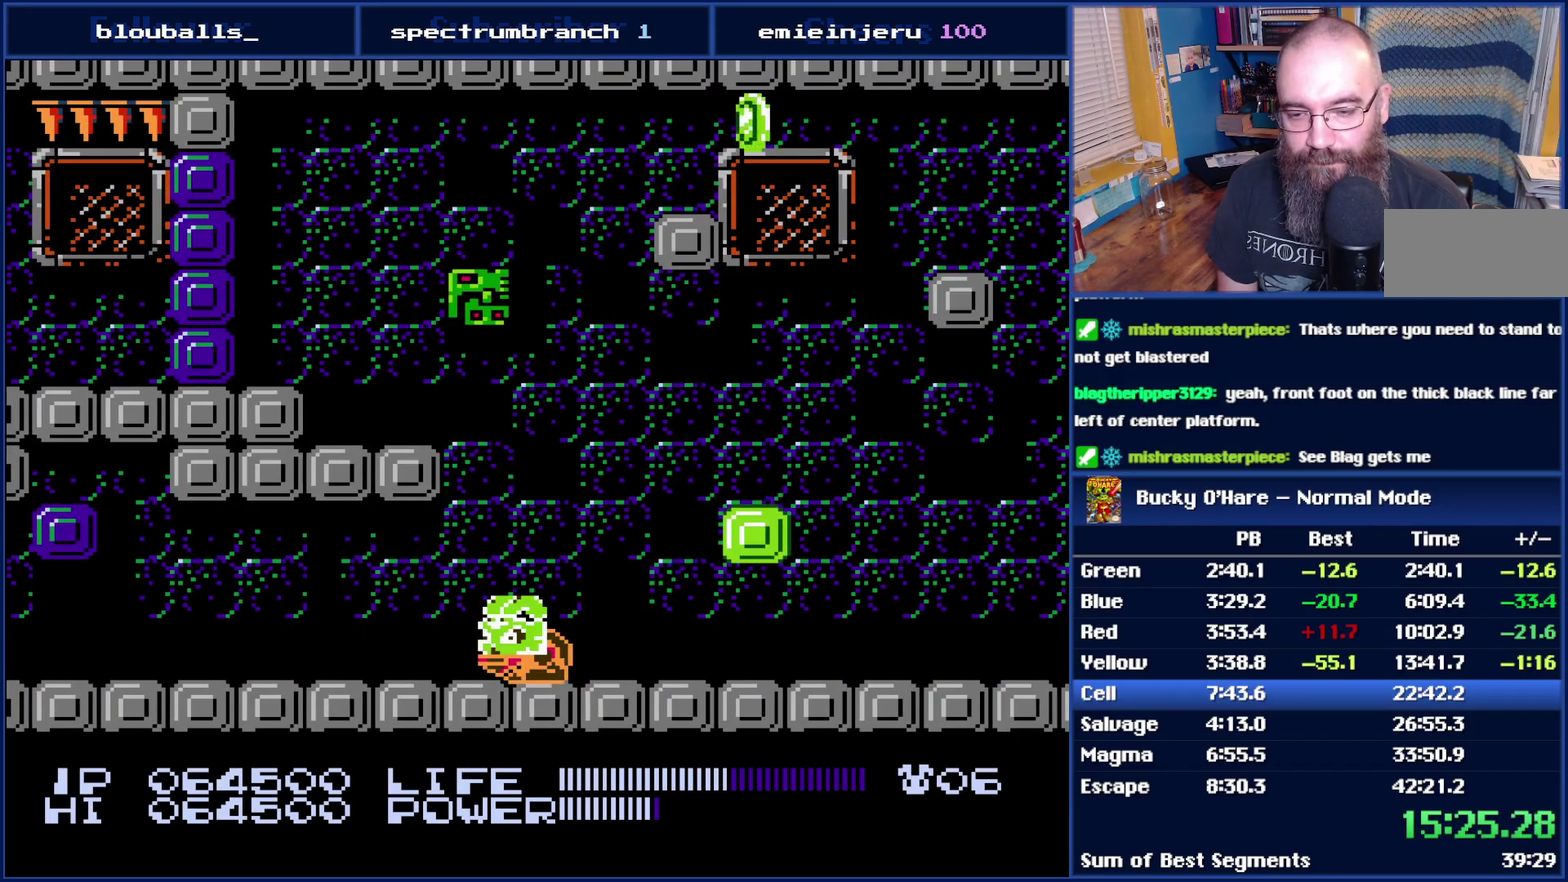
{"buttons": ["DPAD_LEFT"], "events": [[333, "B", "up"], [333, "DPAD_LEFT", "down"]]}
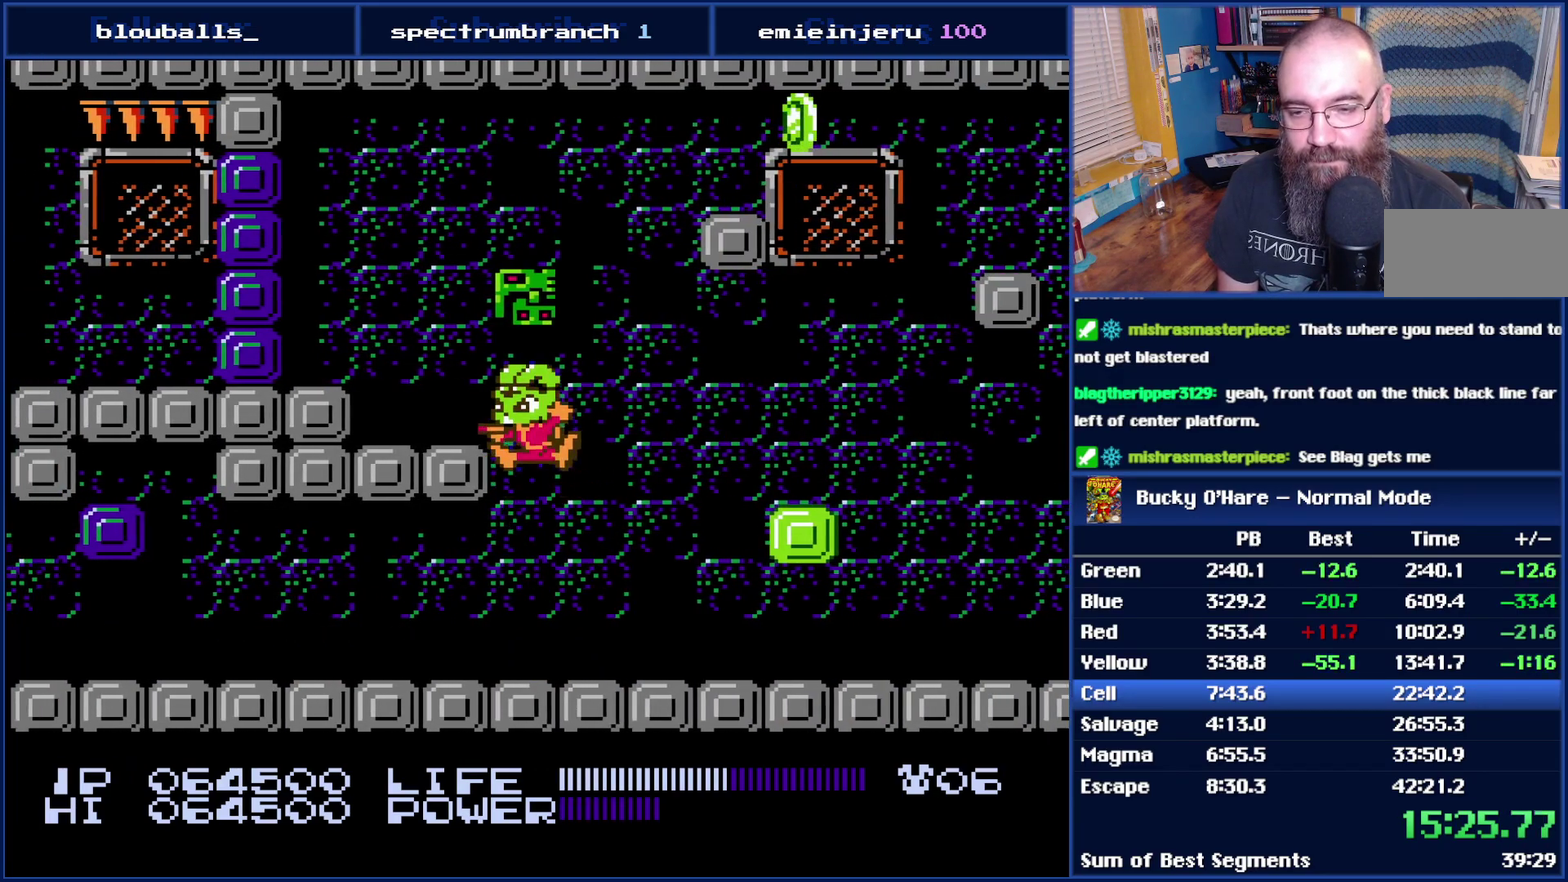
{"buttons": ["DPAD_LEFT"], "events": [[233, "SELECT", "down"], [267, "DPAD_LEFT", "up"], [367, "SELECT", "up"], [483, "DPAD_LEFT", "down"]]}
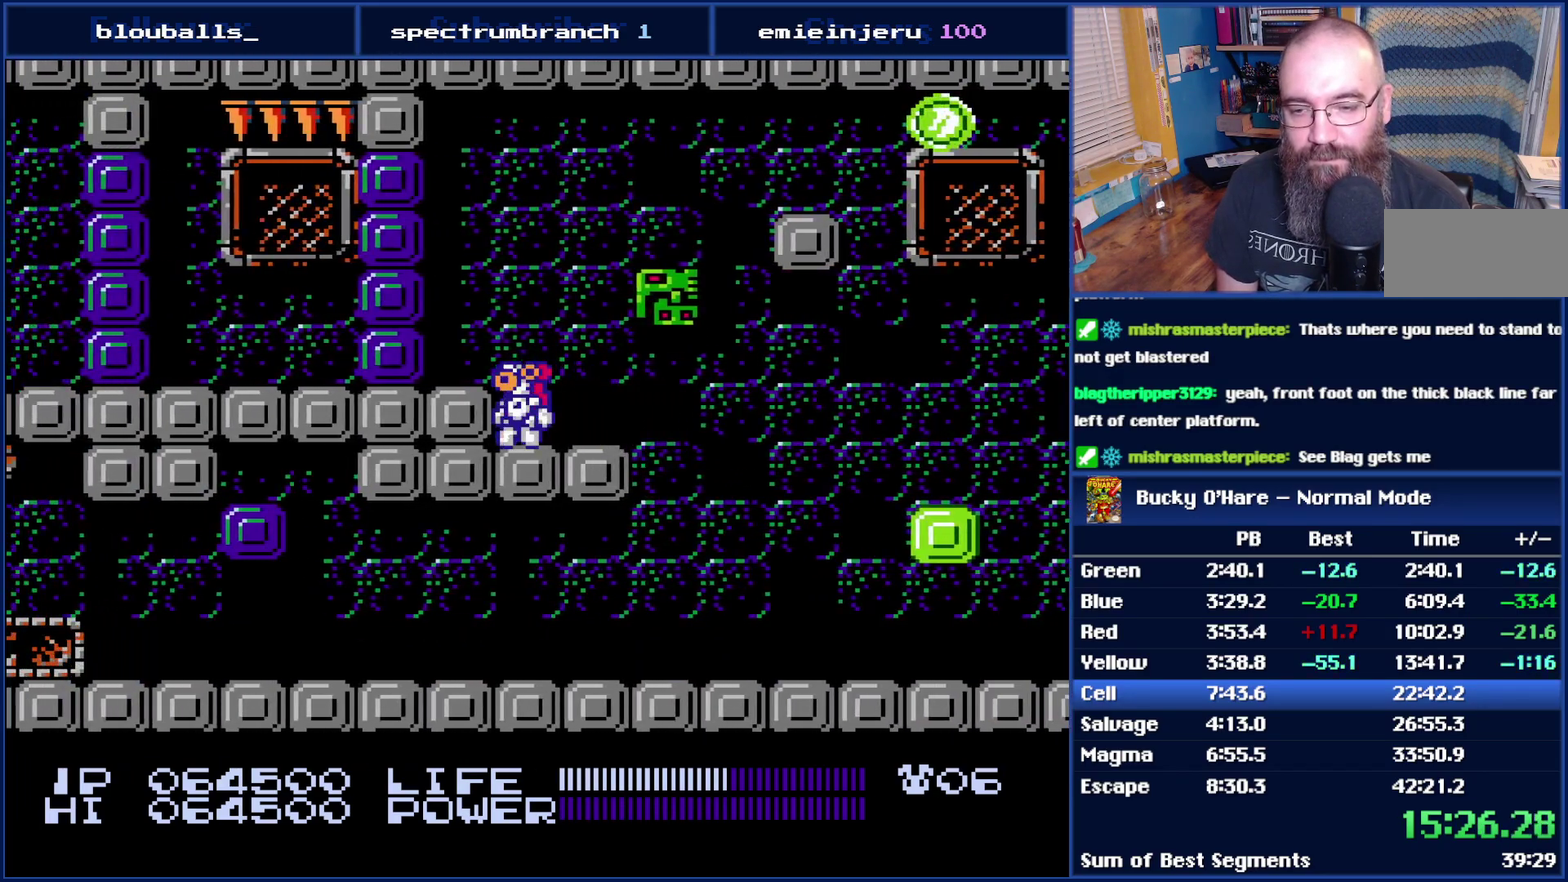
{"buttons": ["B", "DPAD_LEFT"], "events": [[17, "A", "down"], [117, "A", "up"], [150, "DPAD_LEFT", "up"], [267, "DPAD_LEFT", "down"], [333, "B", "down"], [400, "B", "up"], [483, "B", "down"]]}
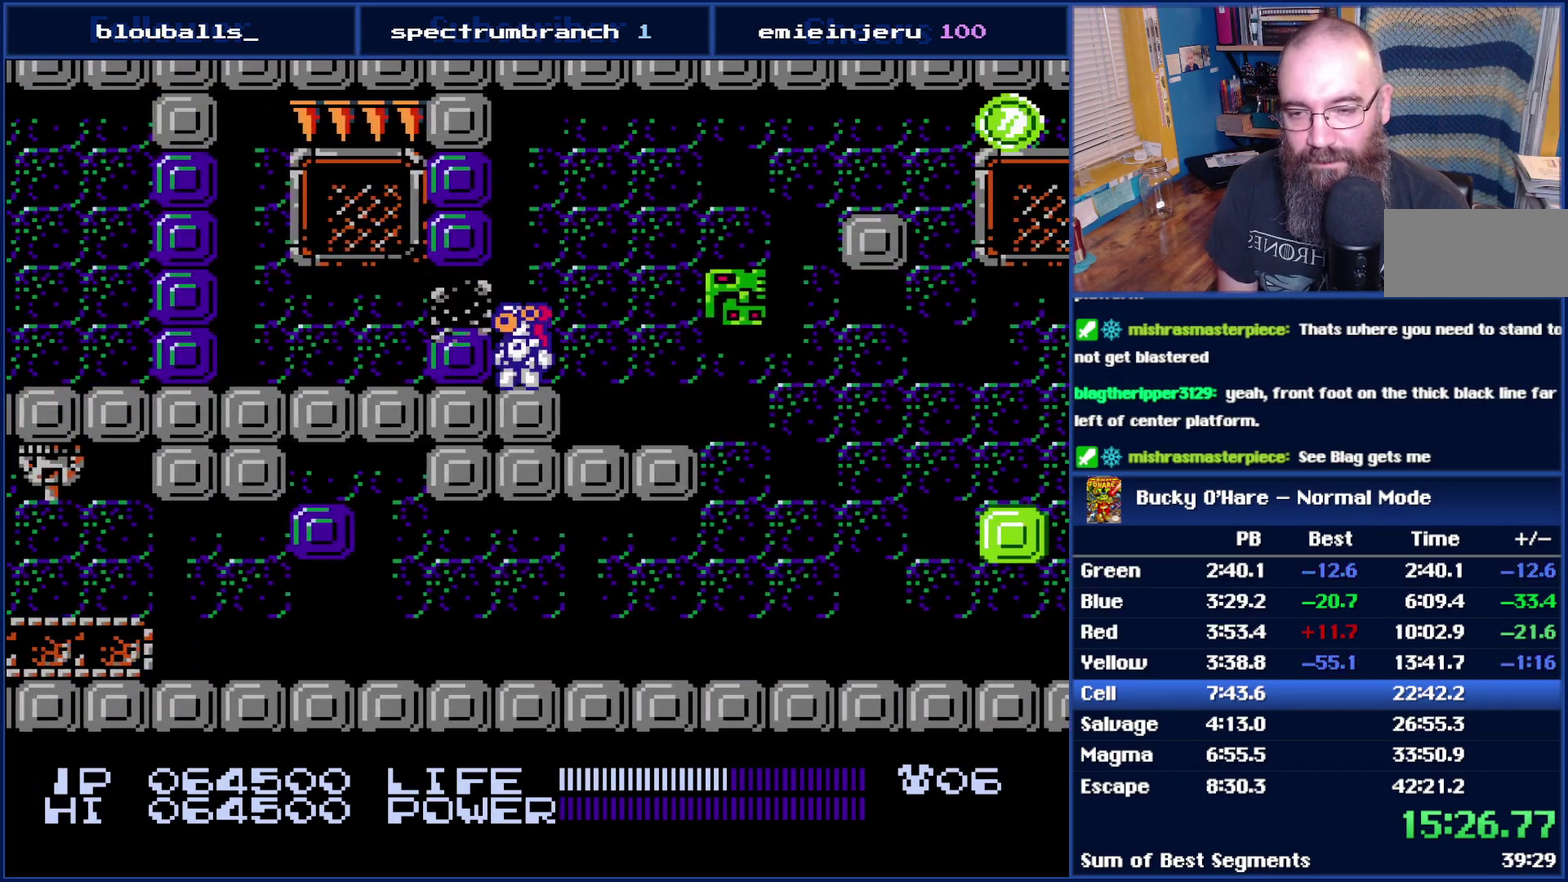
{"buttons": ["B", "DPAD_LEFT"], "events": [[50, "B", "up"], [467, "B", "down"]]}
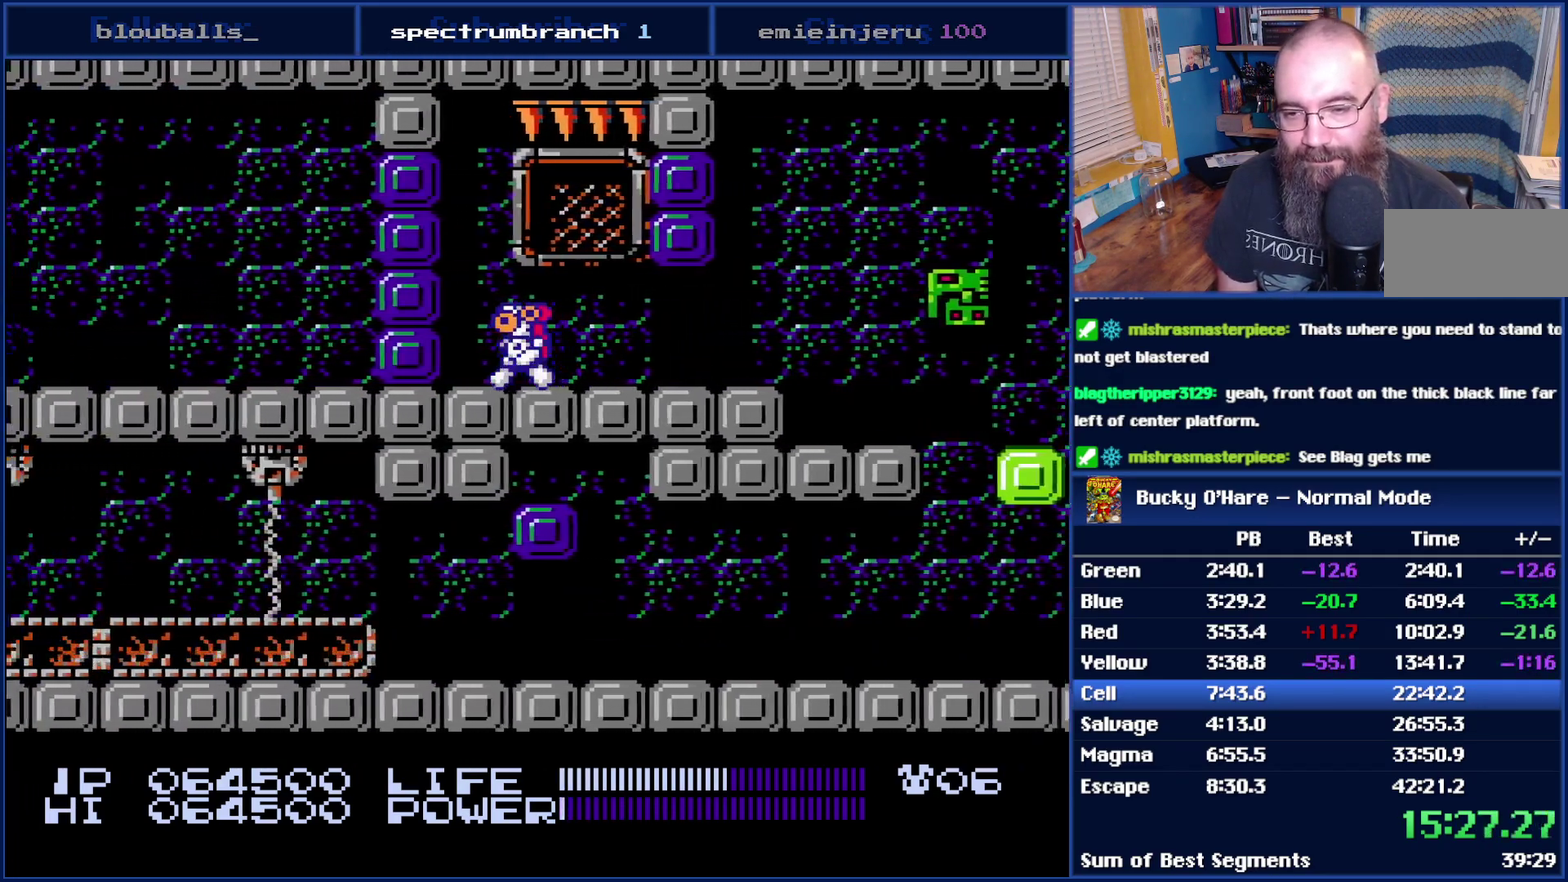
{"buttons": [], "events": [[17, "B", "up"], [467, "DPAD_LEFT", "up"]]}
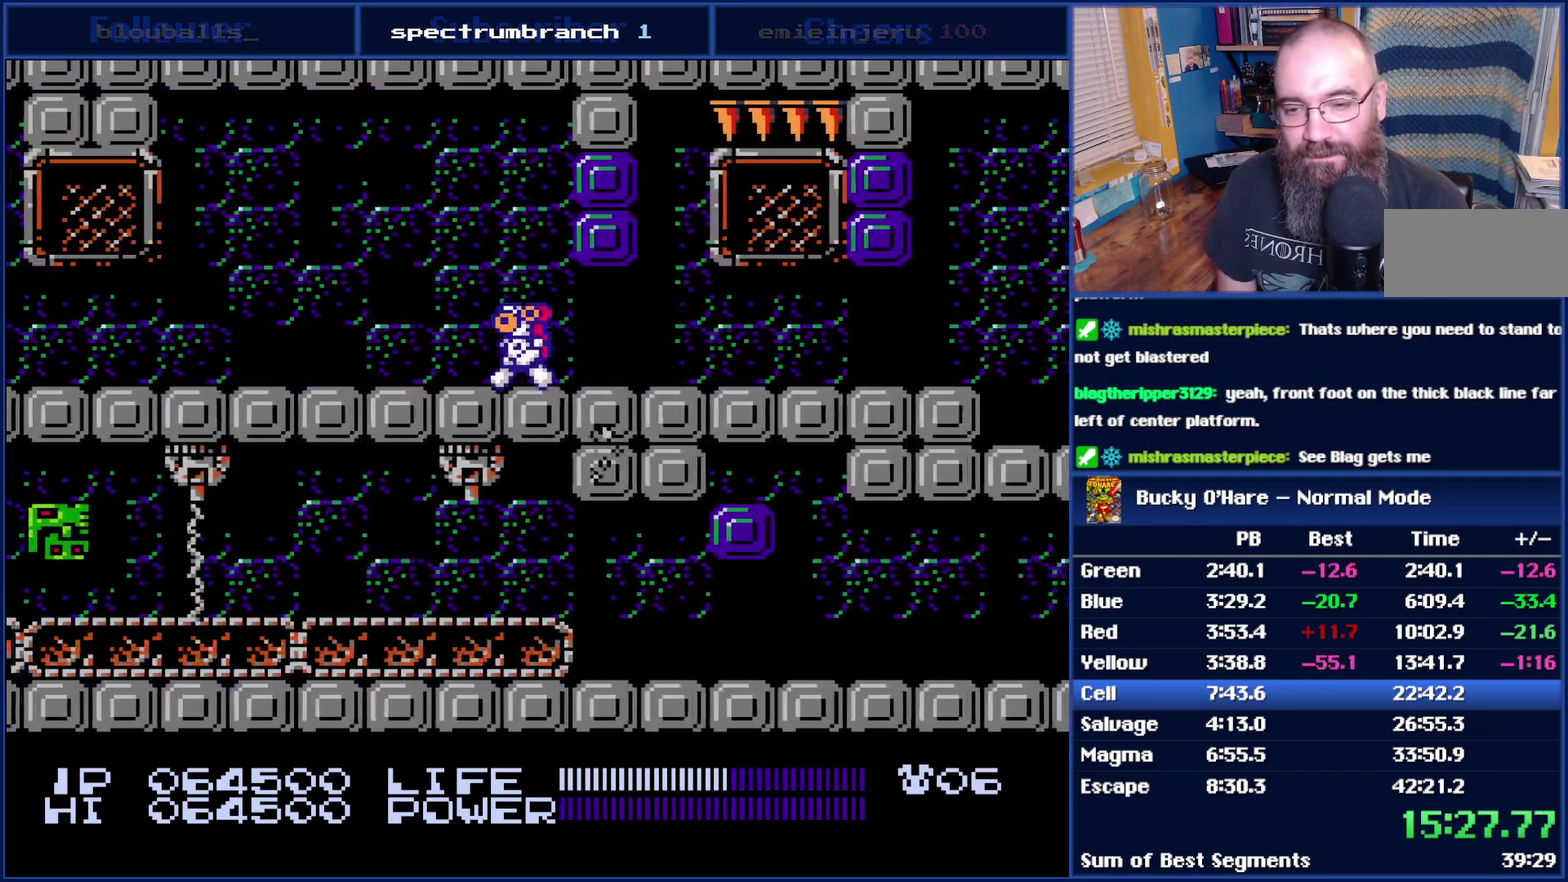
{"buttons": [], "events": [[50, "A", "down"], [83, "DPAD_RIGHT", "down"], [150, "A", "up"], [233, "DPAD_RIGHT", "up"], [267, "B", "down"], [333, "B", "up"]]}
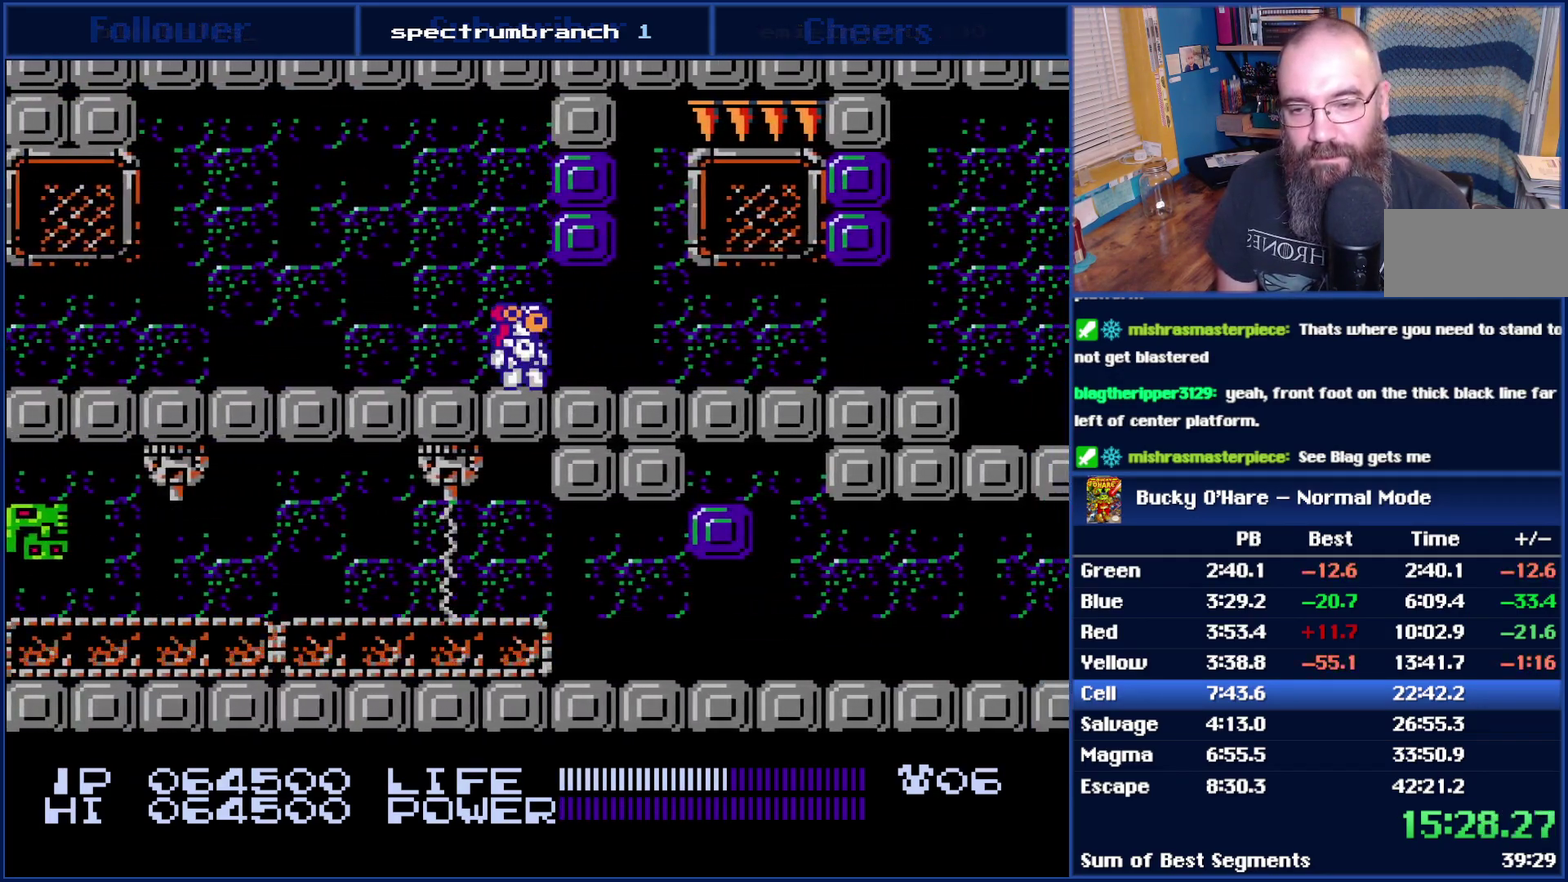
{"buttons": [], "events": [[83, "A", "down"], [150, "A", "up"]]}
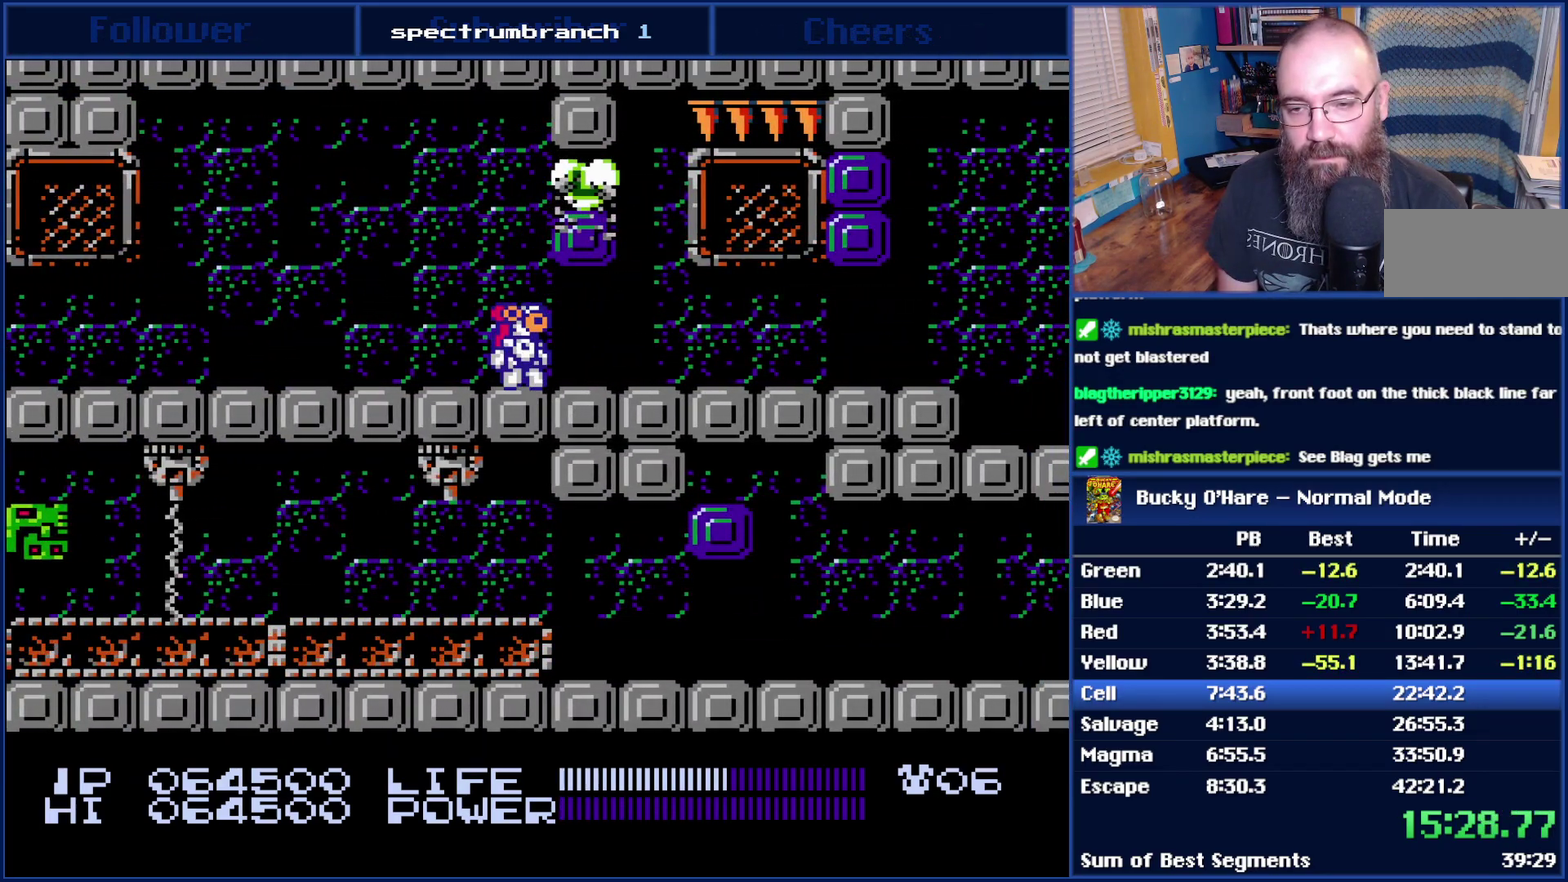
{"buttons": ["DPAD_RIGHT"], "events": [[50, "A", "down"], [117, "A", "up"], [467, "DPAD_RIGHT", "down"]]}
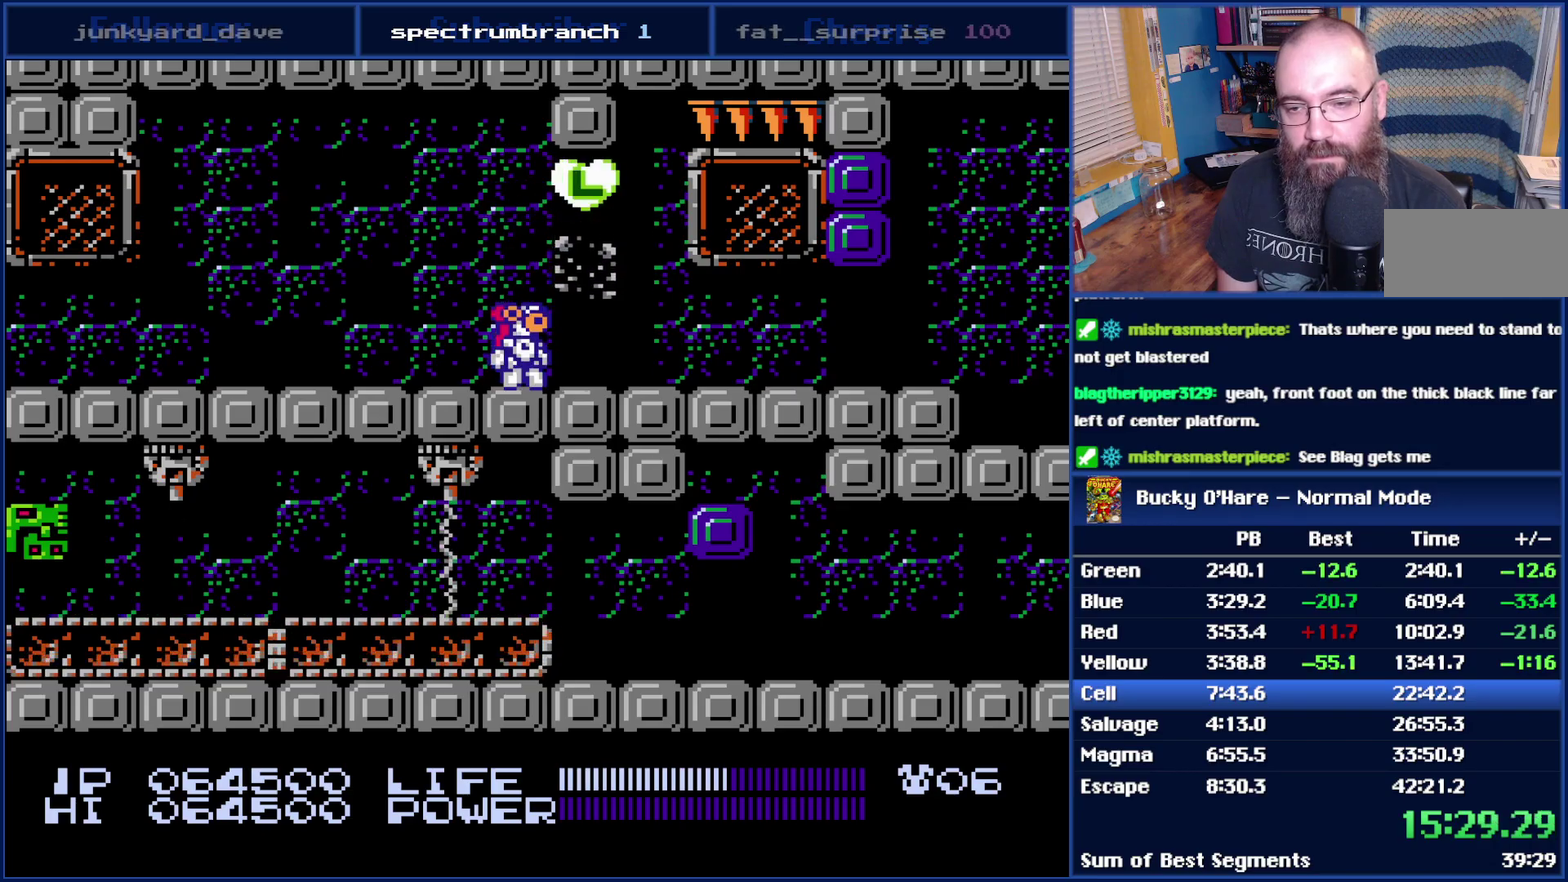
{"buttons": ["DPAD_LEFT"], "events": [[17, "A", "down"], [83, "A", "up"], [83, "DPAD_RIGHT", "up"], [300, "DPAD_LEFT", "down"]]}
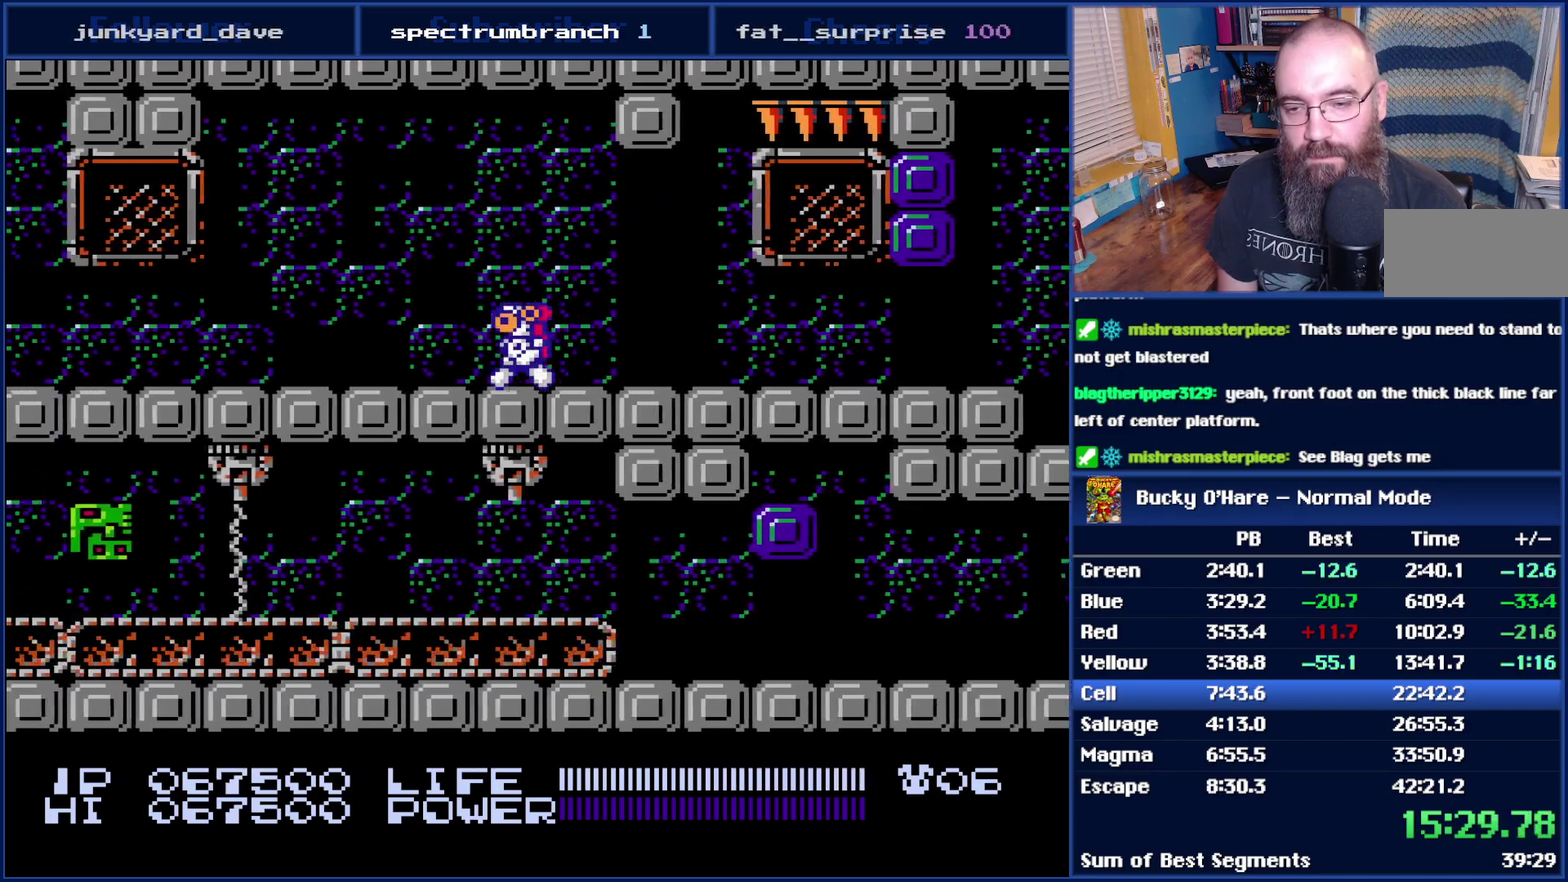
{"buttons": ["DPAD_LEFT"], "events": [[333, "A", "down"], [467, "A", "up"]]}
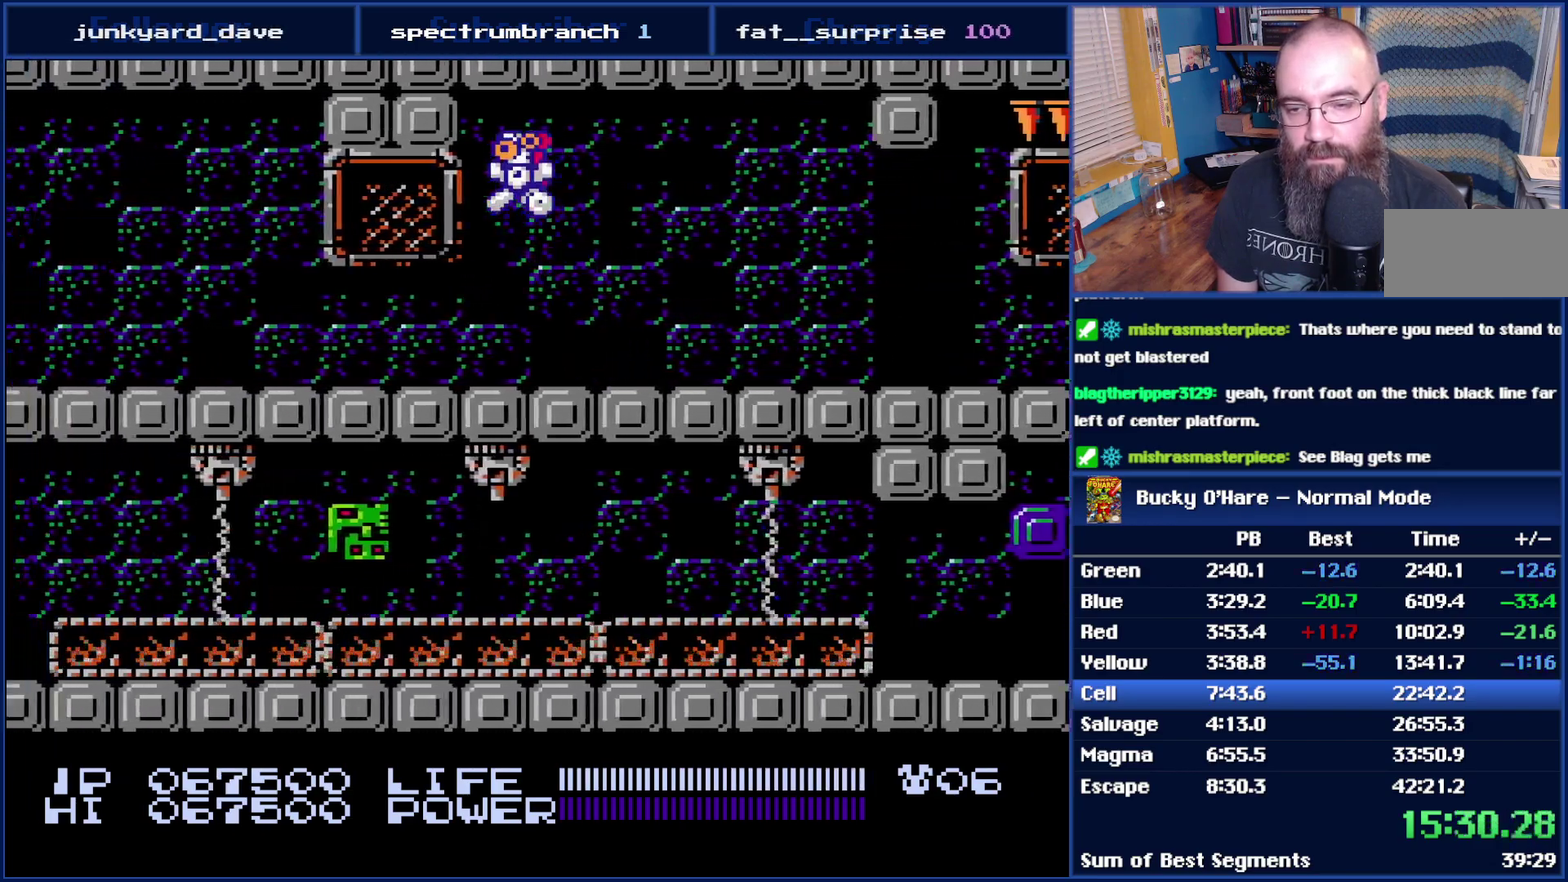
{"buttons": ["DPAD_LEFT"], "events": [[367, "A", "down"], [450, "A", "up"]]}
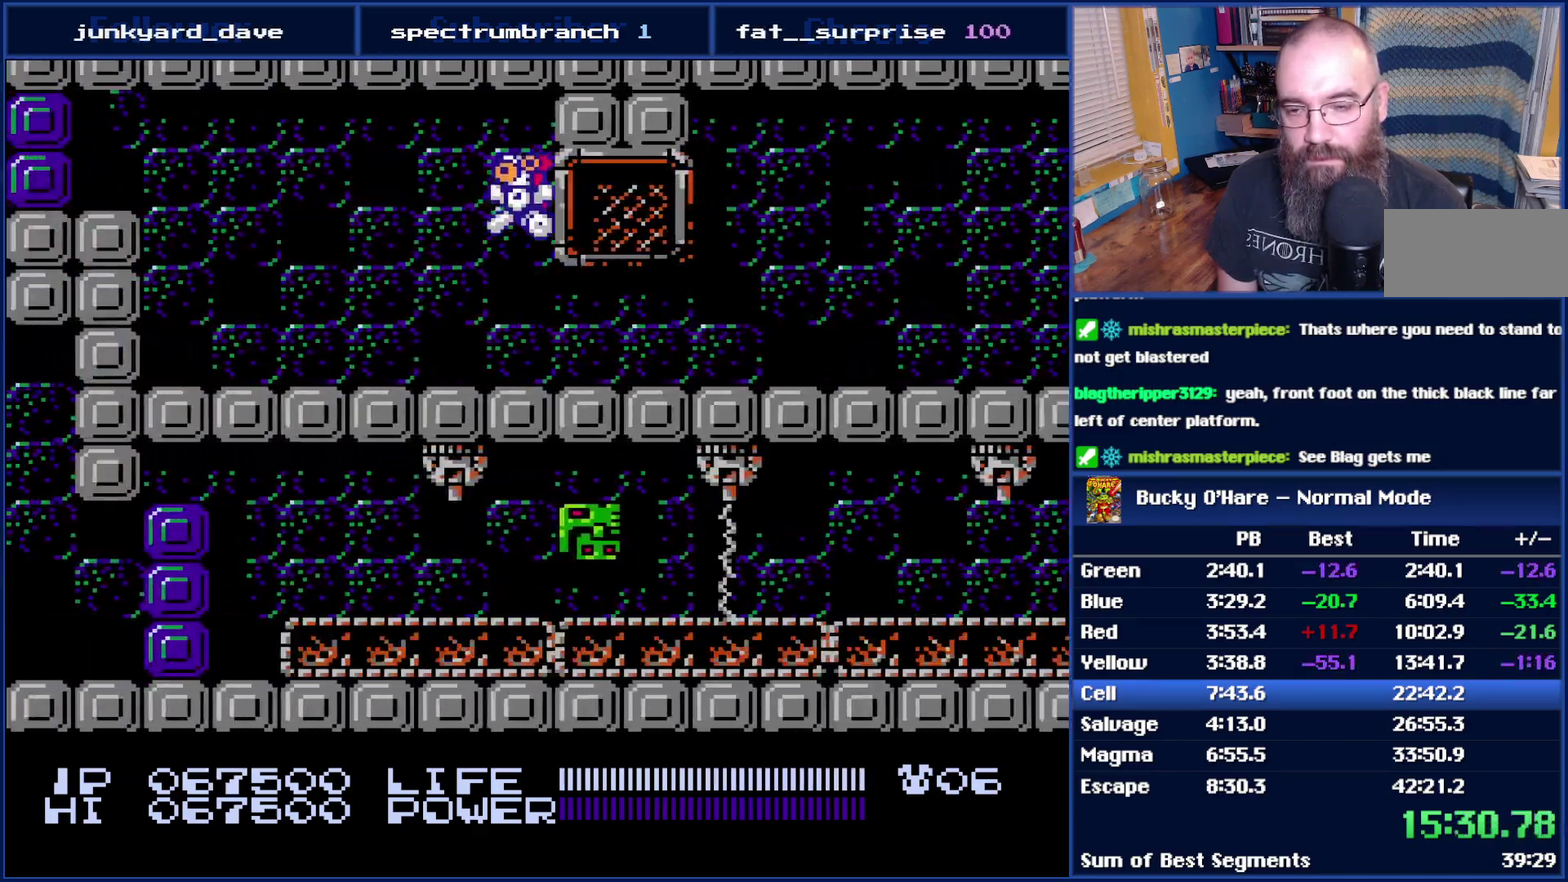
{"buttons": ["DPAD_LEFT"], "events": []}
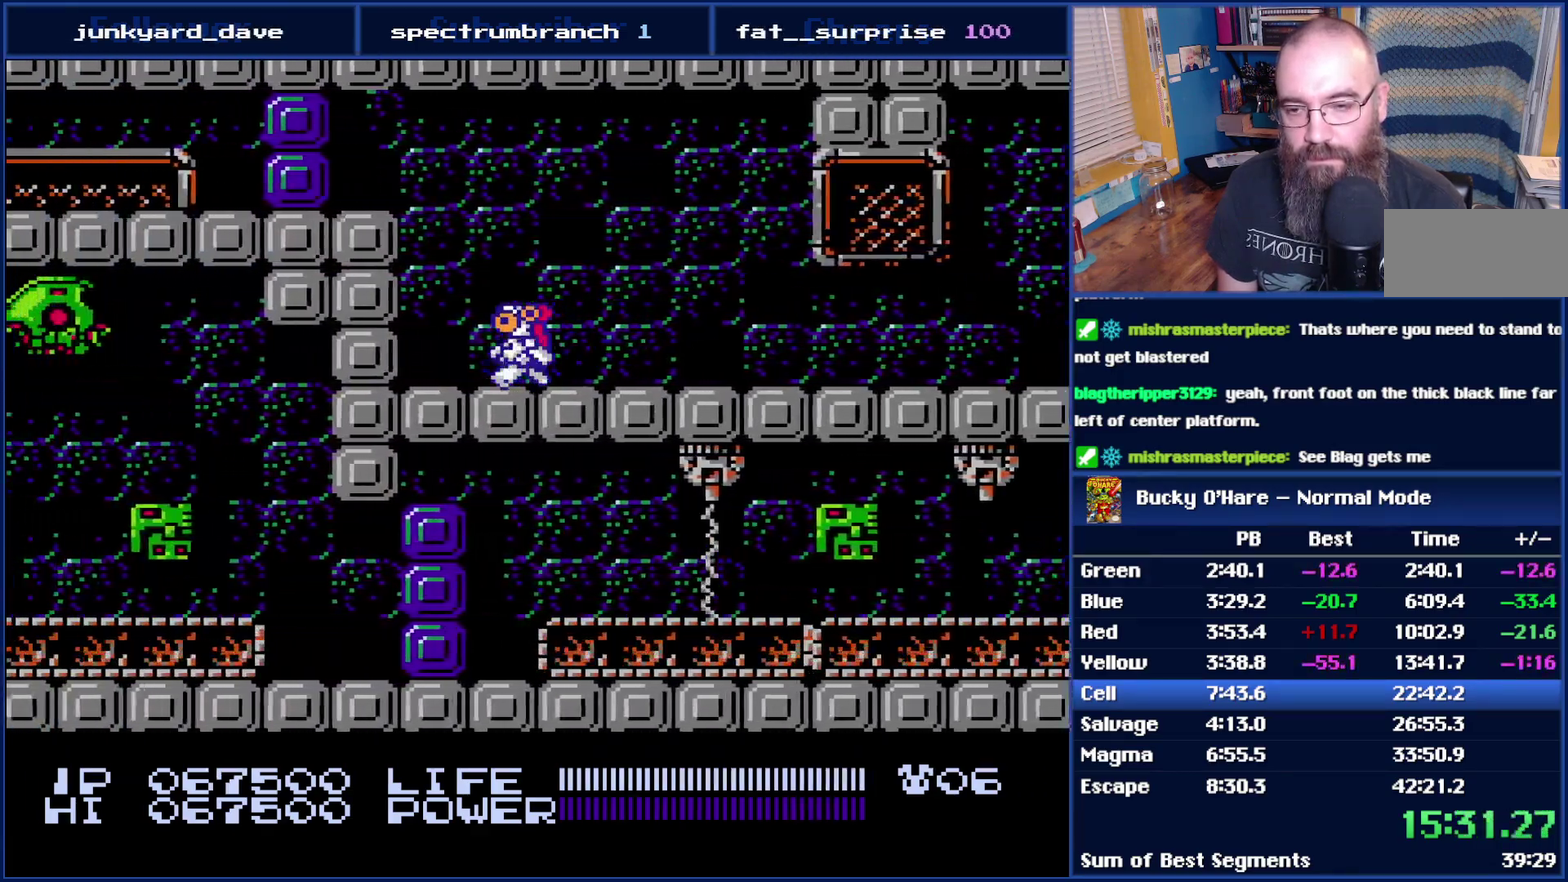
{"buttons": ["B", "DPAD_LEFT"], "events": [[50, "A", "down"], [233, "A", "up"], [333, "B", "down"], [400, "B", "up"], [467, "B", "down"]]}
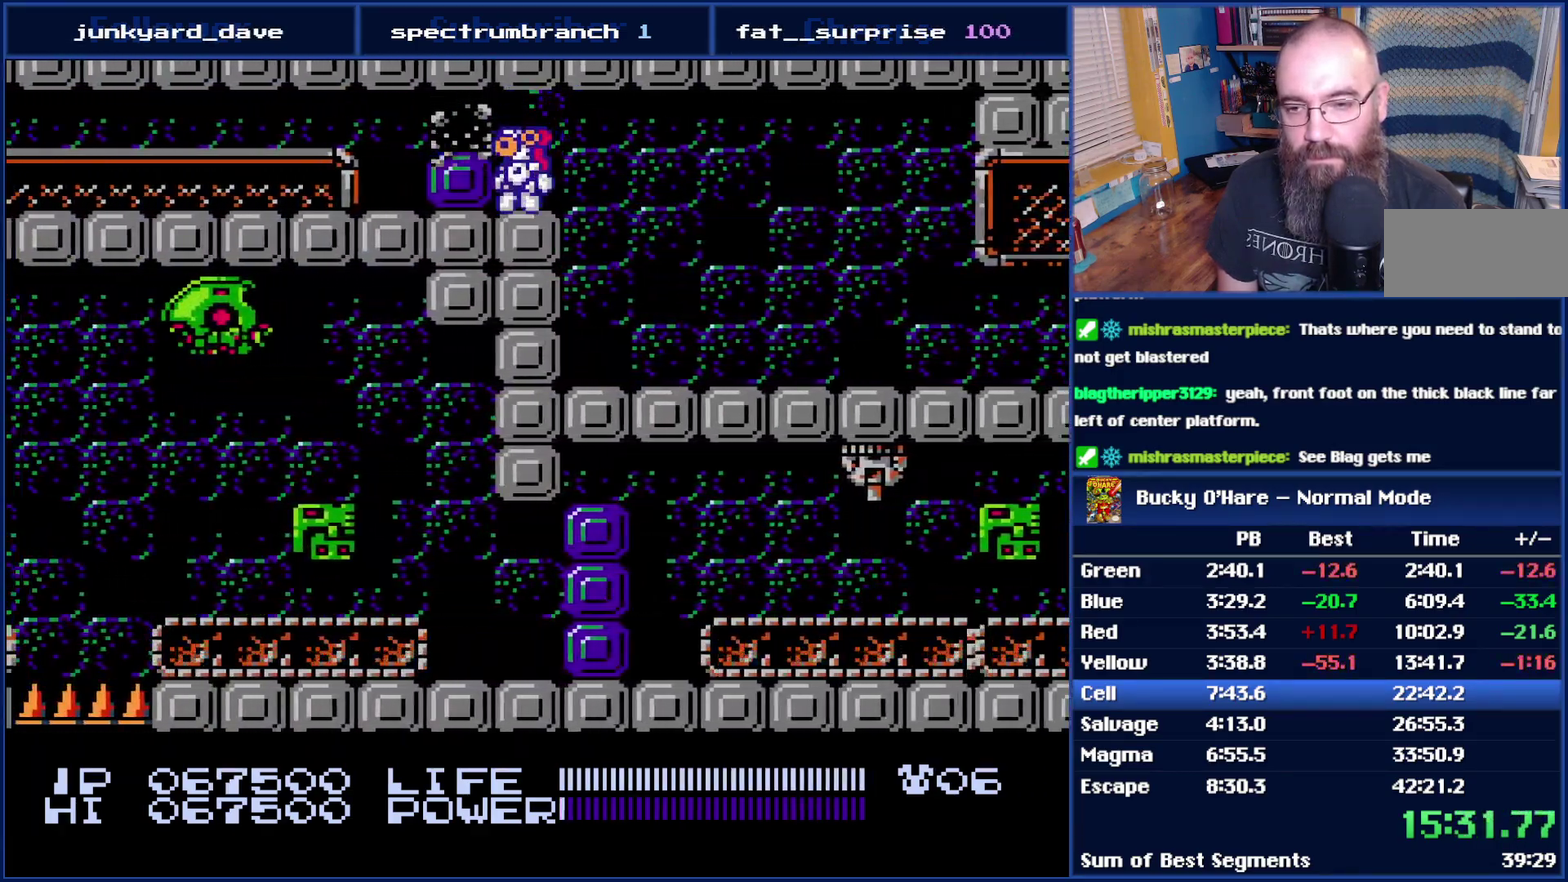
{"buttons": ["DPAD_LEFT"], "events": [[50, "B", "up"]]}
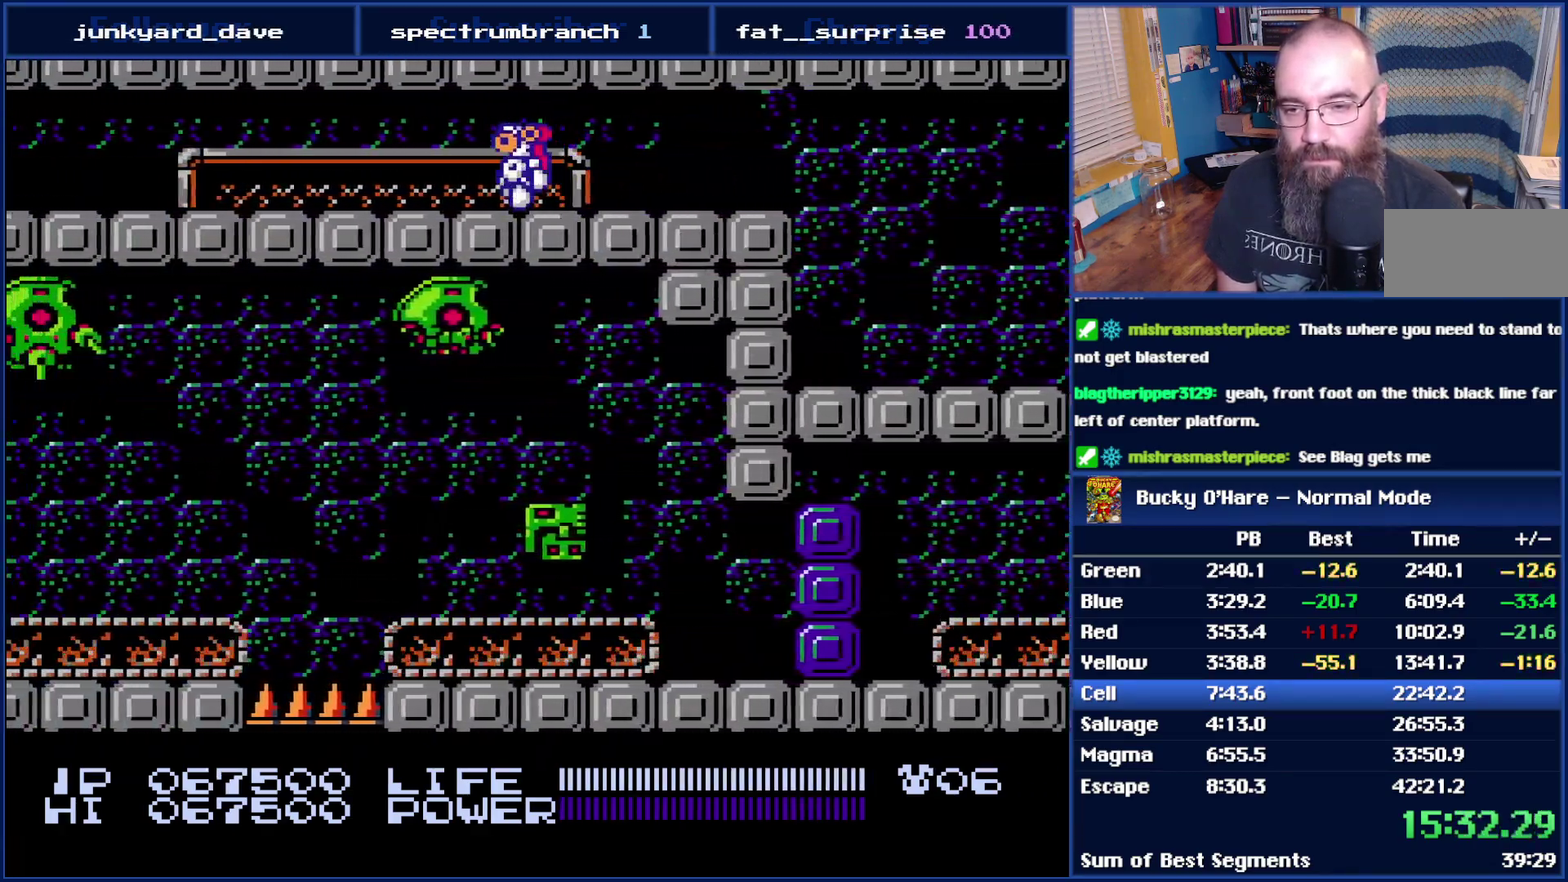
{"buttons": ["DPAD_LEFT"], "events": []}
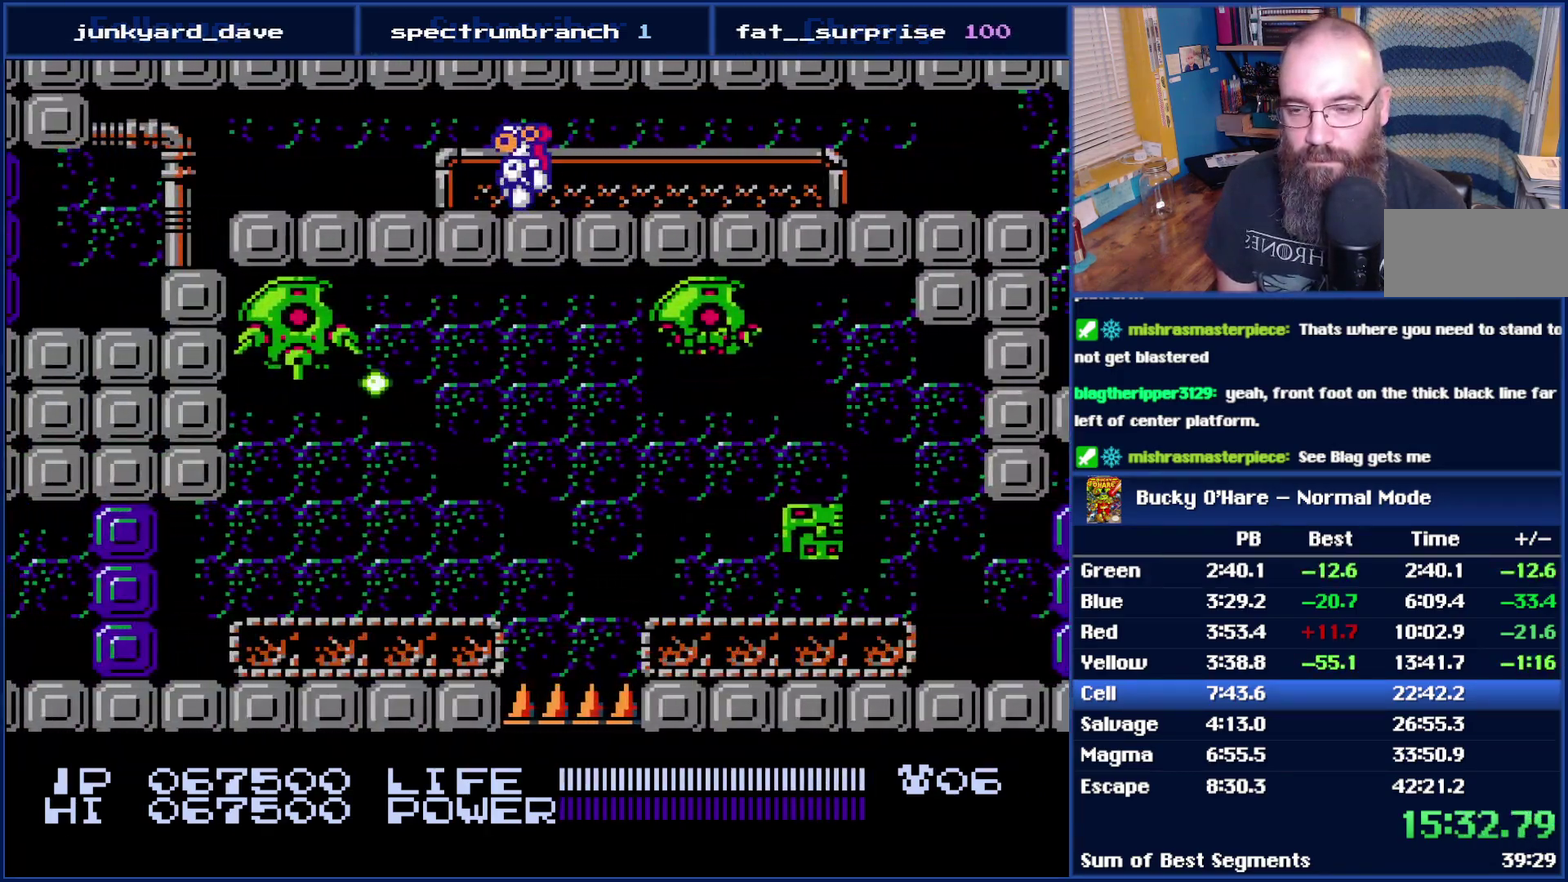
{"buttons": ["DPAD_LEFT"], "events": []}
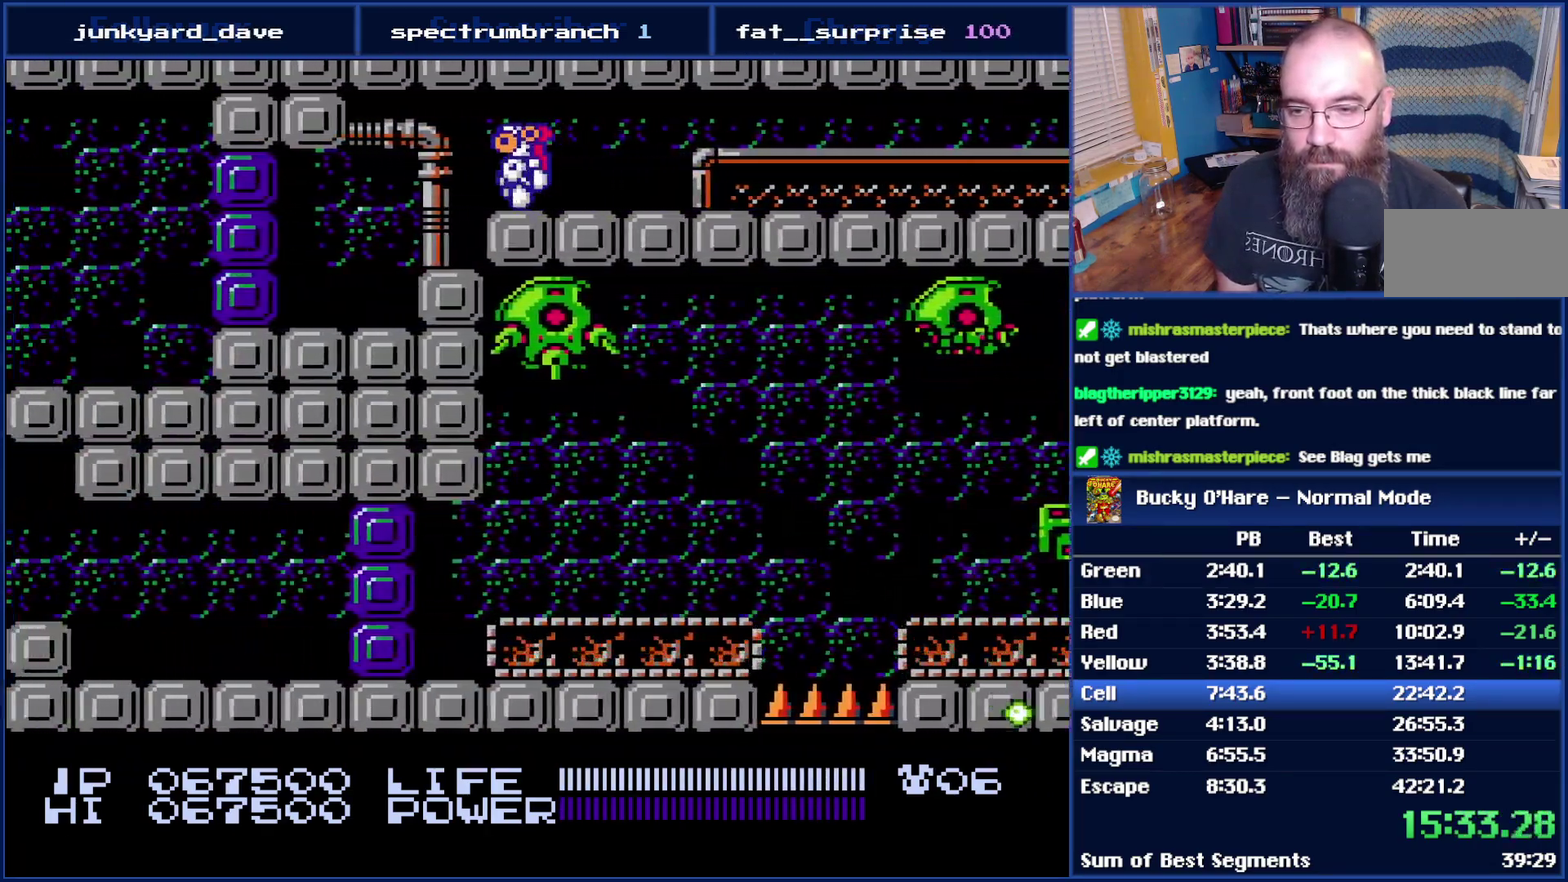
{"buttons": ["DPAD_LEFT"], "events": [[367, "B", "down"], [467, "B", "up"]]}
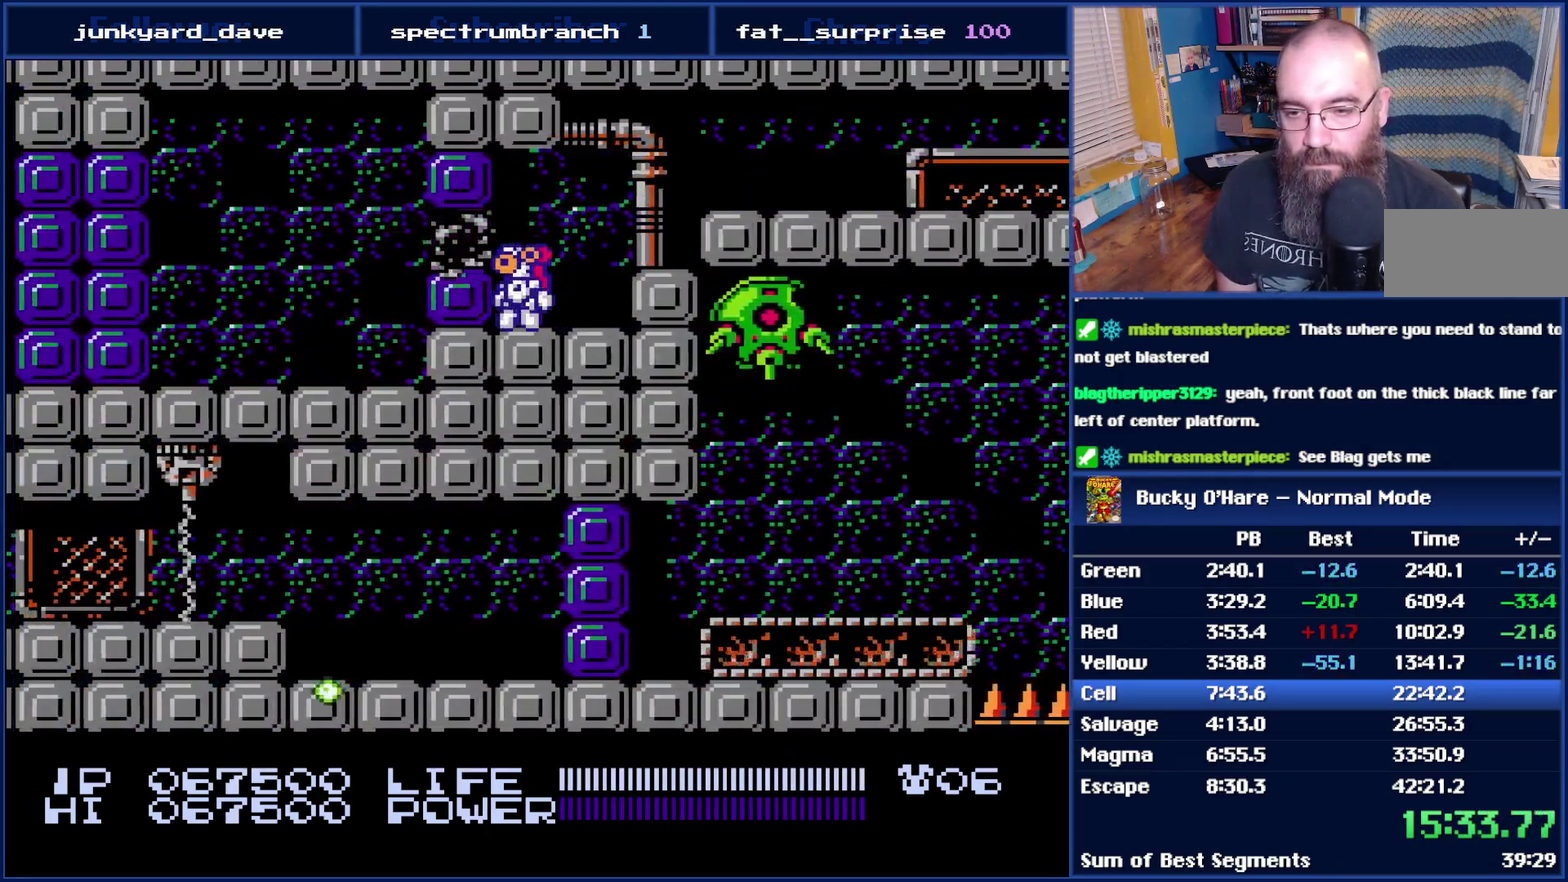
{"buttons": ["DPAD_LEFT"], "events": [[33, "B", "down"], [83, "B", "up"]]}
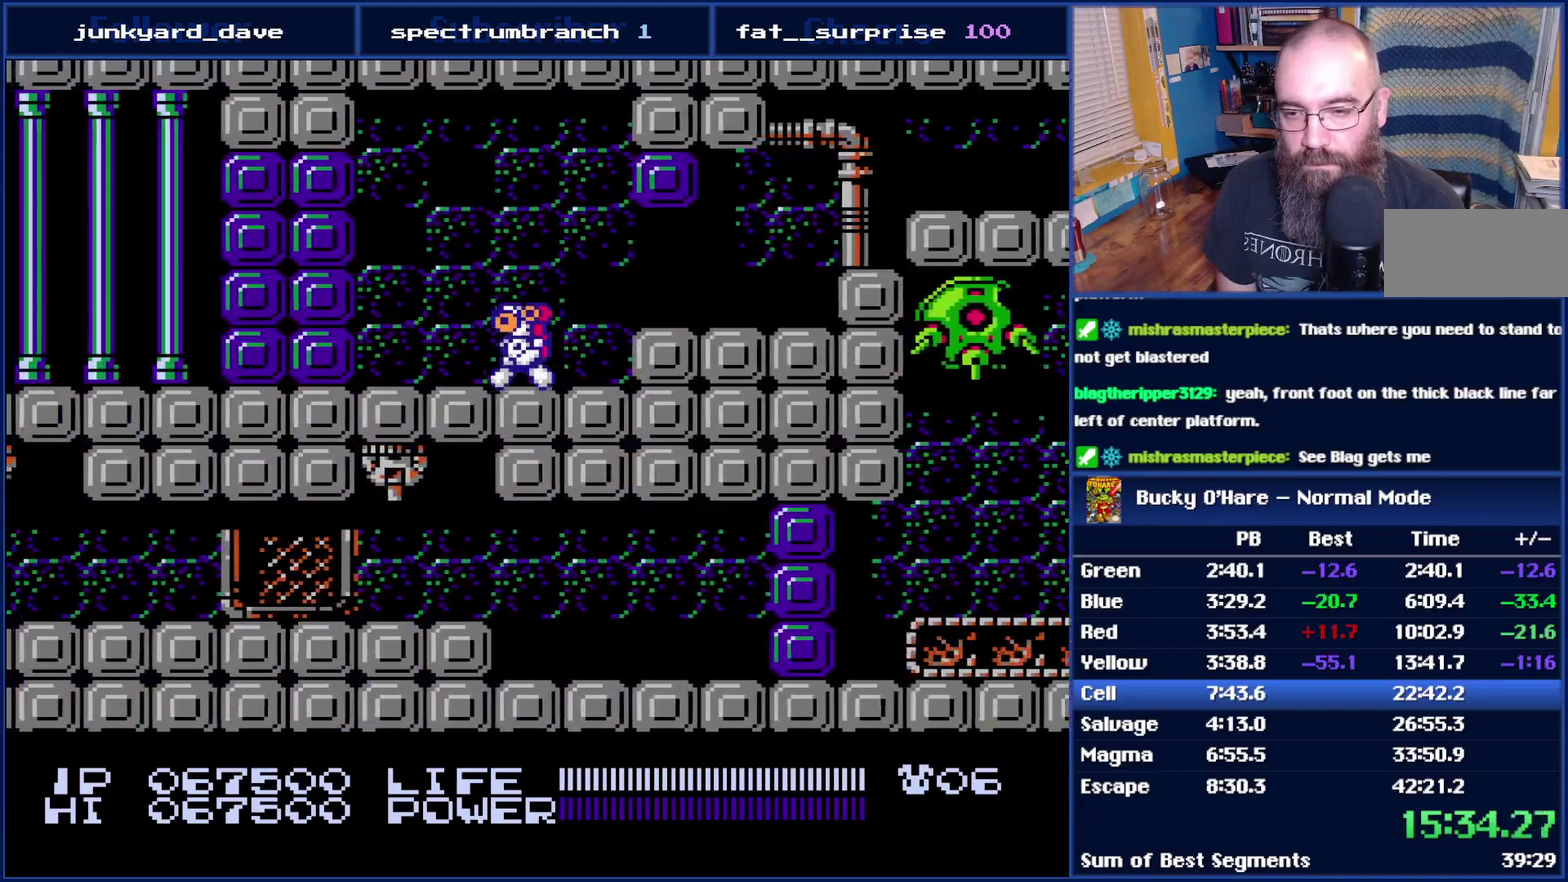
{"buttons": ["DPAD_LEFT"], "events": [[250, "B", "down"], [333, "B", "up"], [400, "B", "down"], [467, "B", "up"]]}
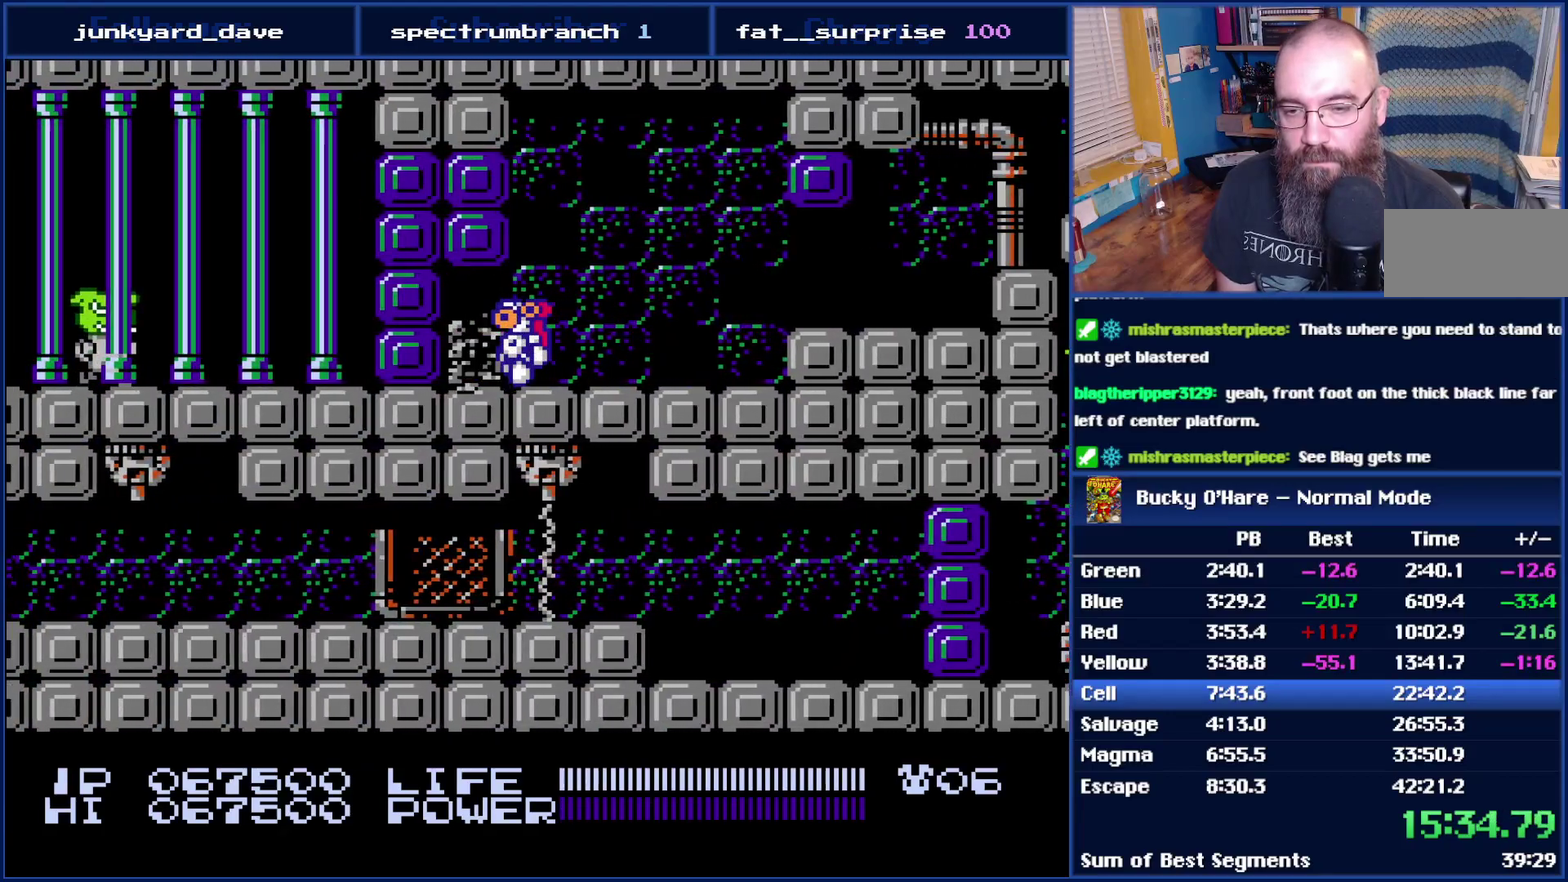
{"buttons": ["DPAD_LEFT"], "events": [[17, "B", "down"], [117, "B", "up"], [217, "B", "down"], [267, "B", "up"], [367, "B", "down"], [433, "B", "up"]]}
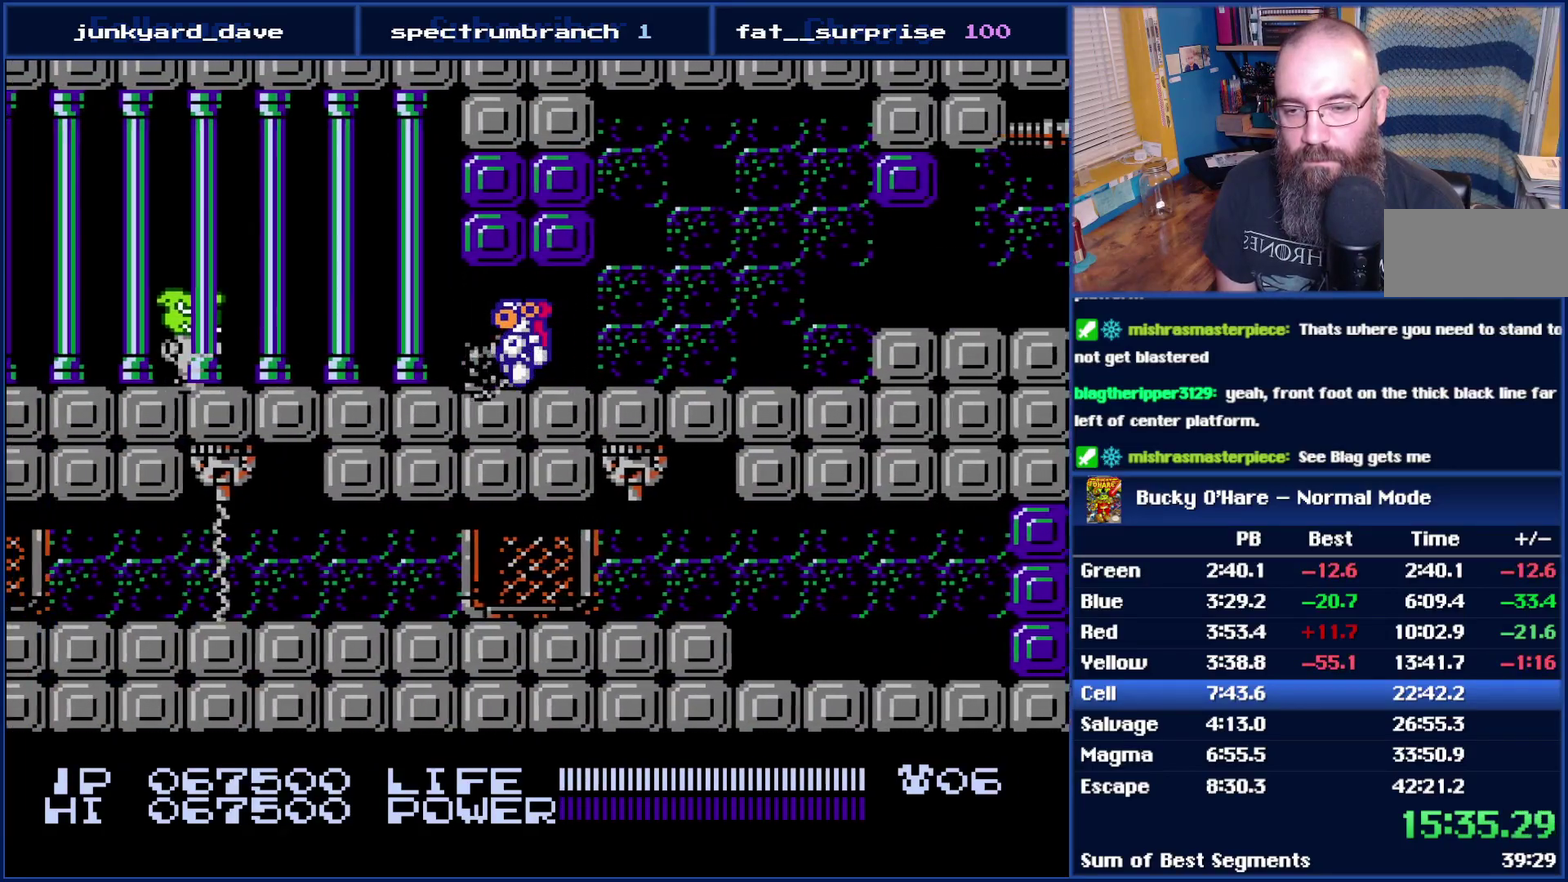
{"buttons": ["A", "DPAD_LEFT"], "events": [[400, "A", "down"]]}
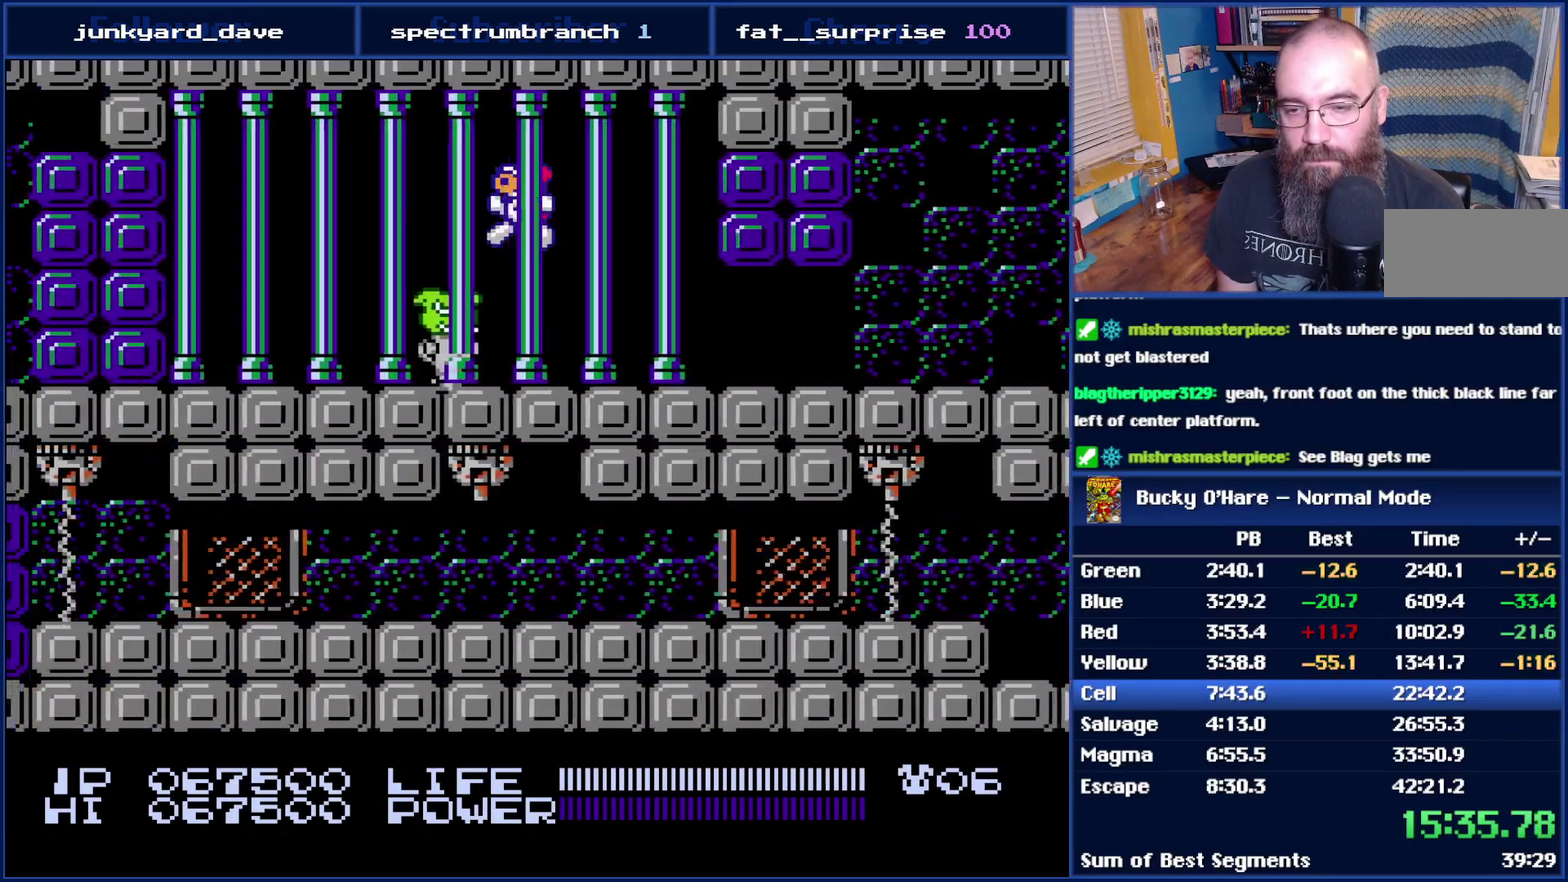
{"buttons": ["DPAD_LEFT"], "events": [[217, "A", "up"]]}
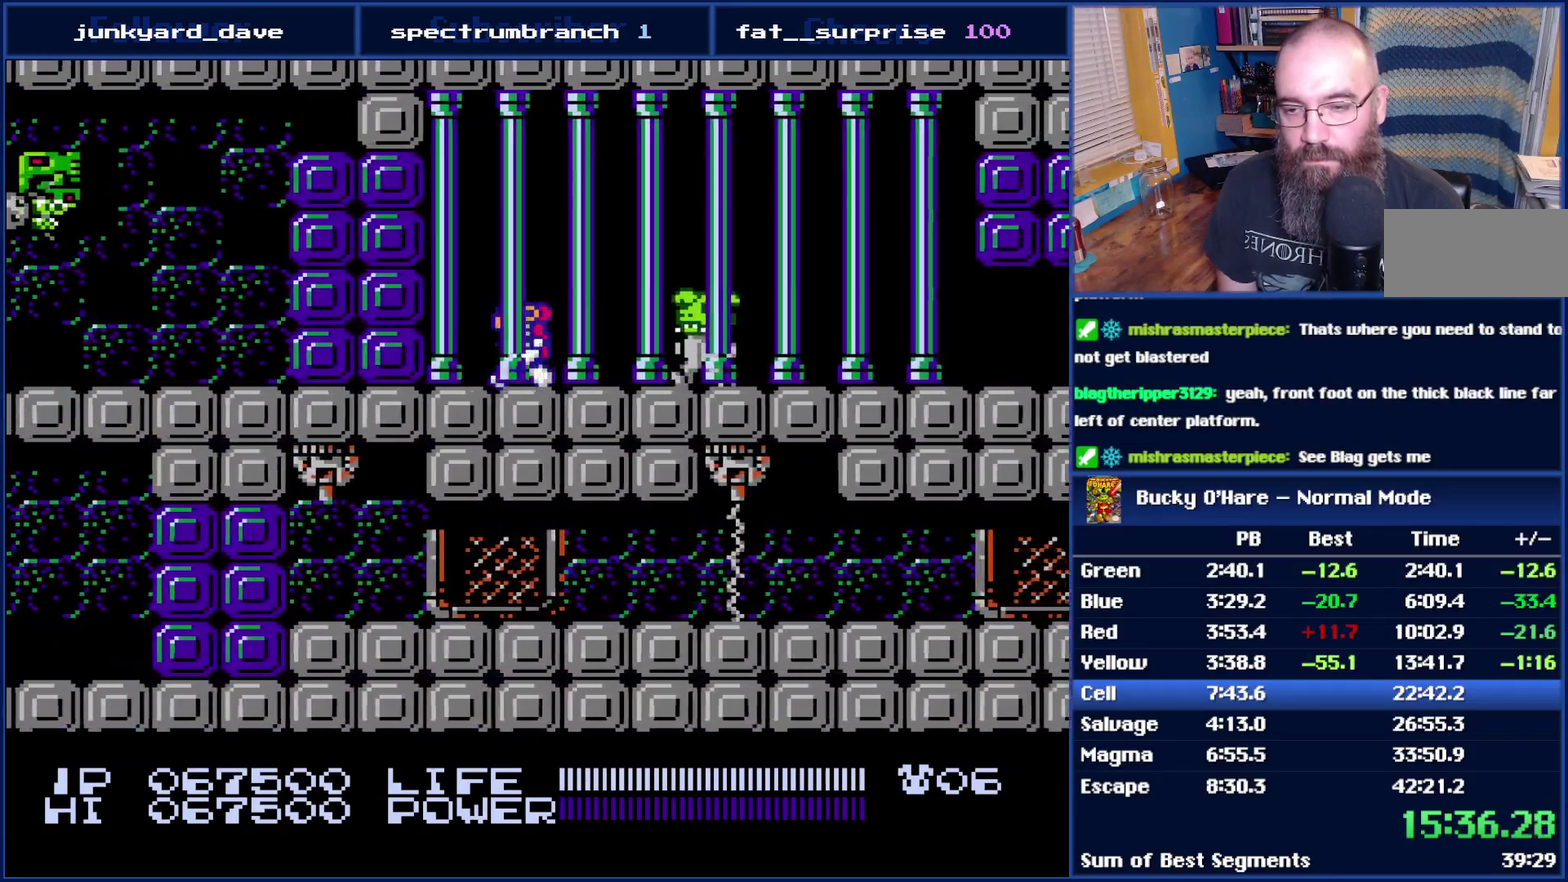
{"buttons": ["B", "DPAD_LEFT"], "events": [[17, "B", "down"], [83, "B", "up"], [183, "B", "down"], [250, "B", "up"], [300, "B", "down"], [400, "B", "up"], [500, "B", "down"]]}
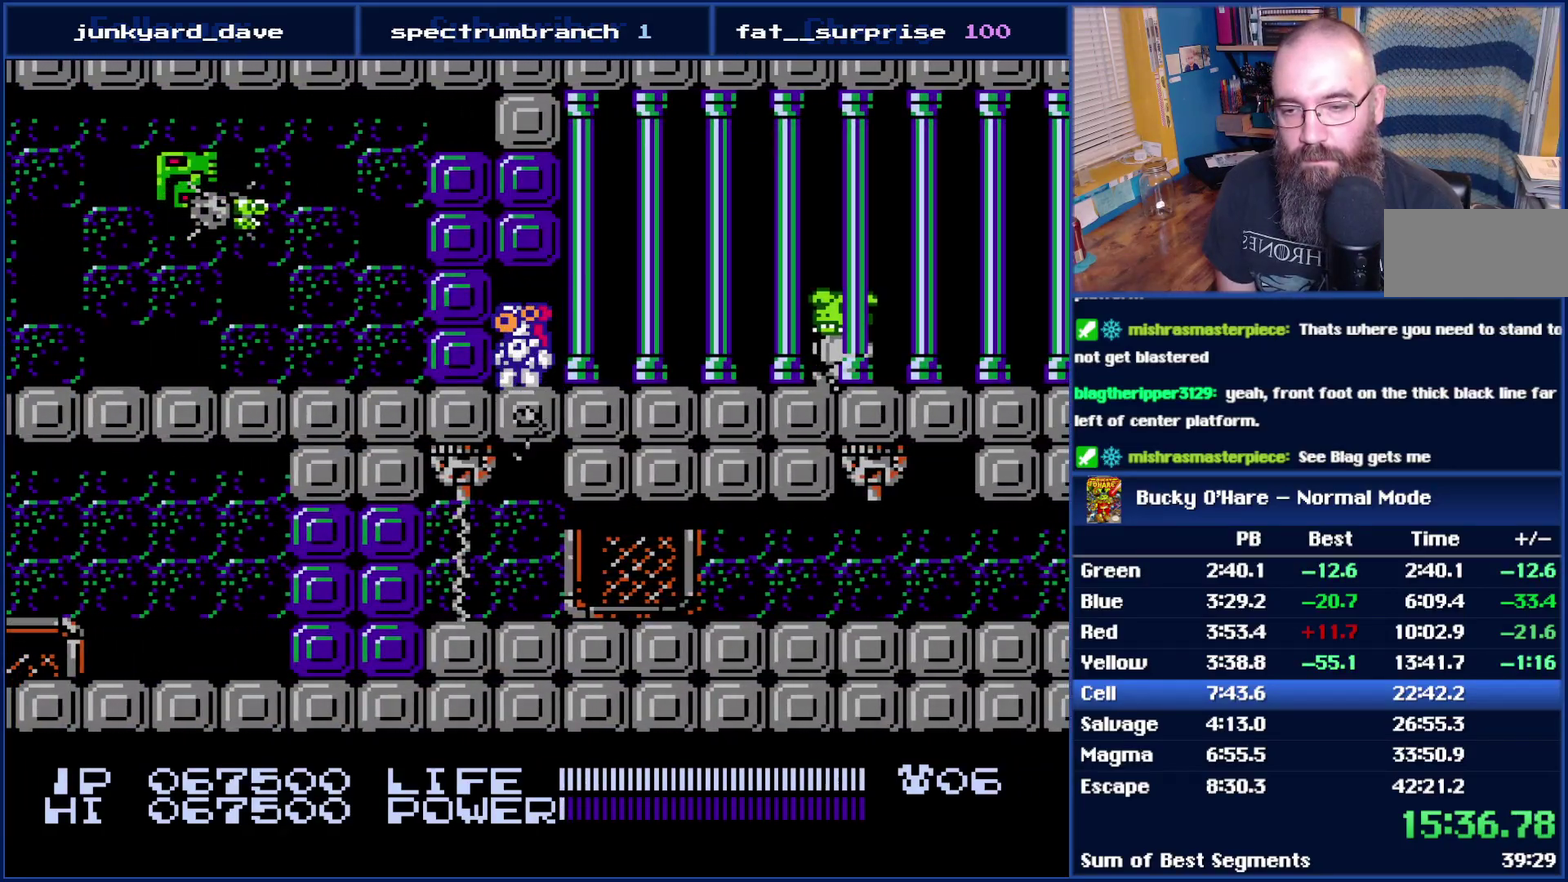
{"buttons": ["DPAD_LEFT"], "events": [[50, "B", "up"], [117, "B", "down"], [183, "B", "up"], [267, "B", "down"], [333, "B", "up"]]}
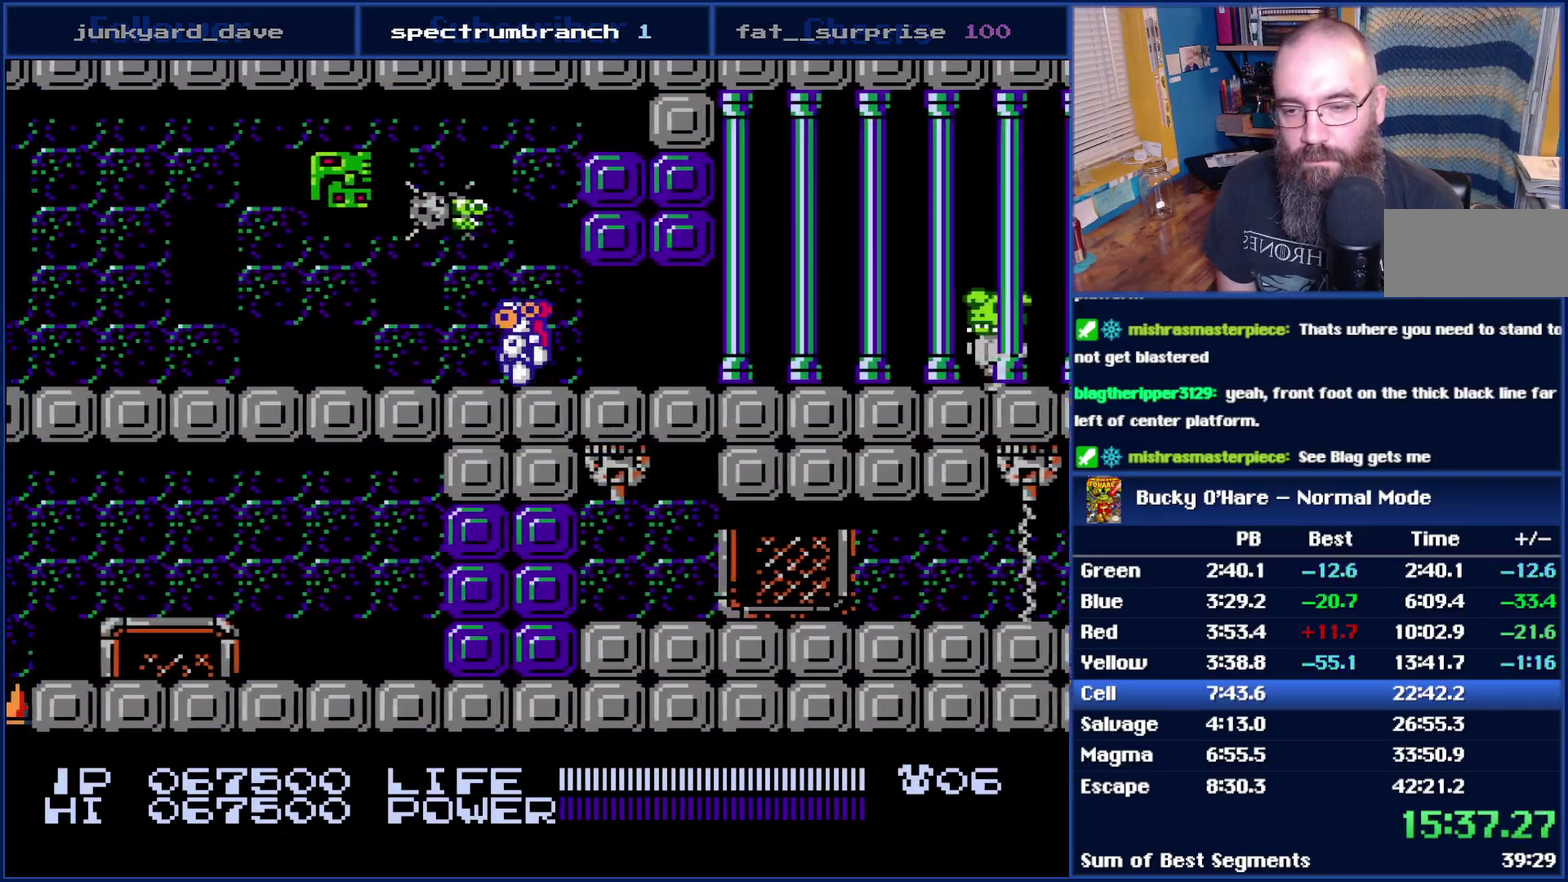
{"buttons": ["DPAD_LEFT"], "events": []}
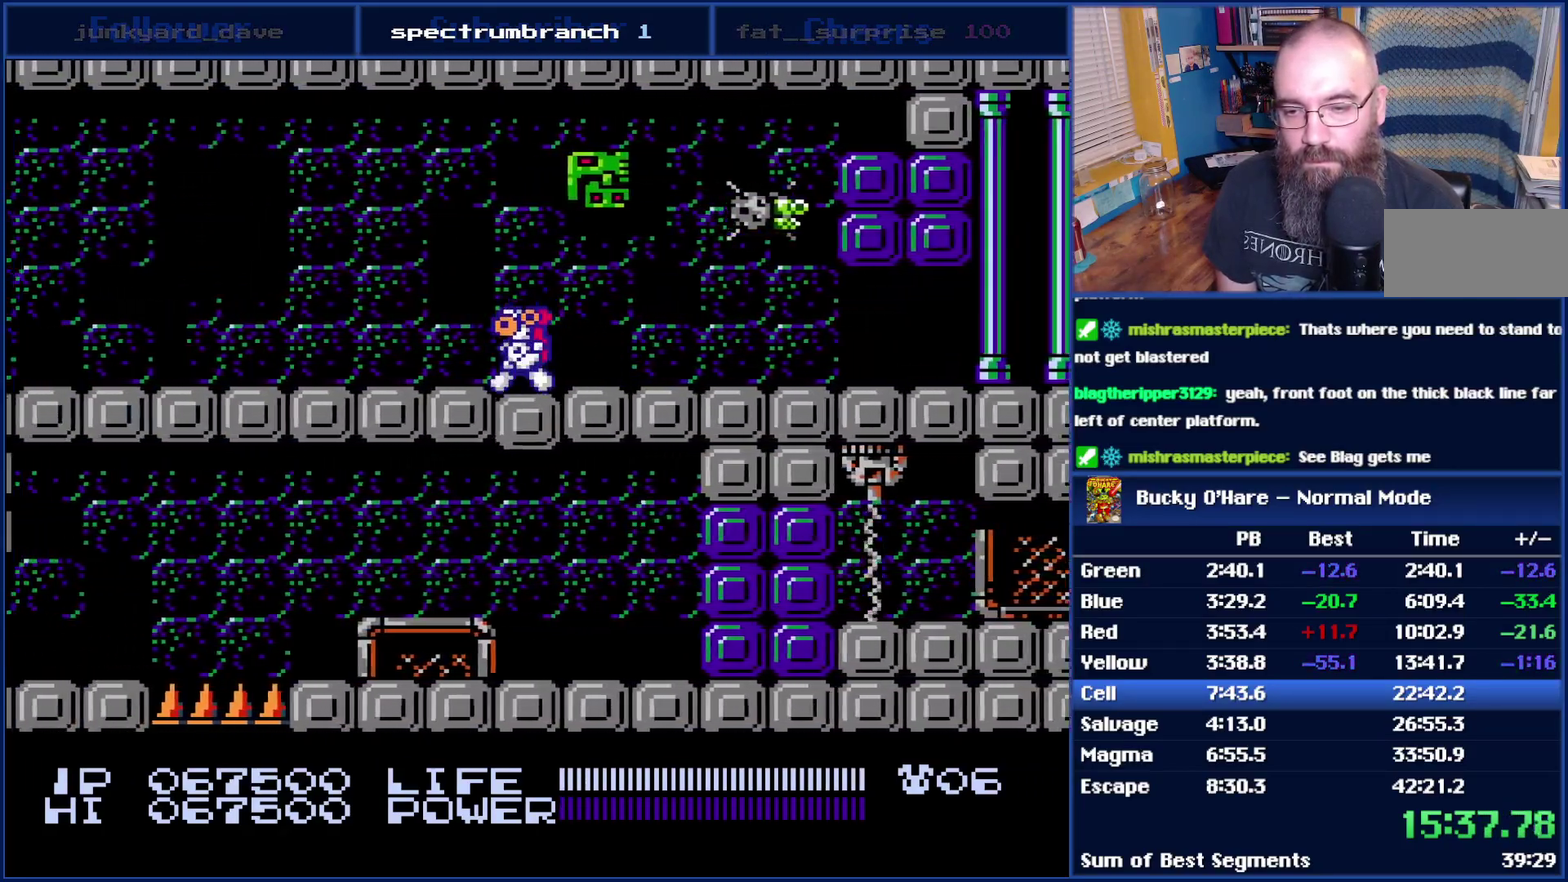
{"buttons": ["DPAD_LEFT"], "events": [[83, "A", "down"], [233, "A", "up"]]}
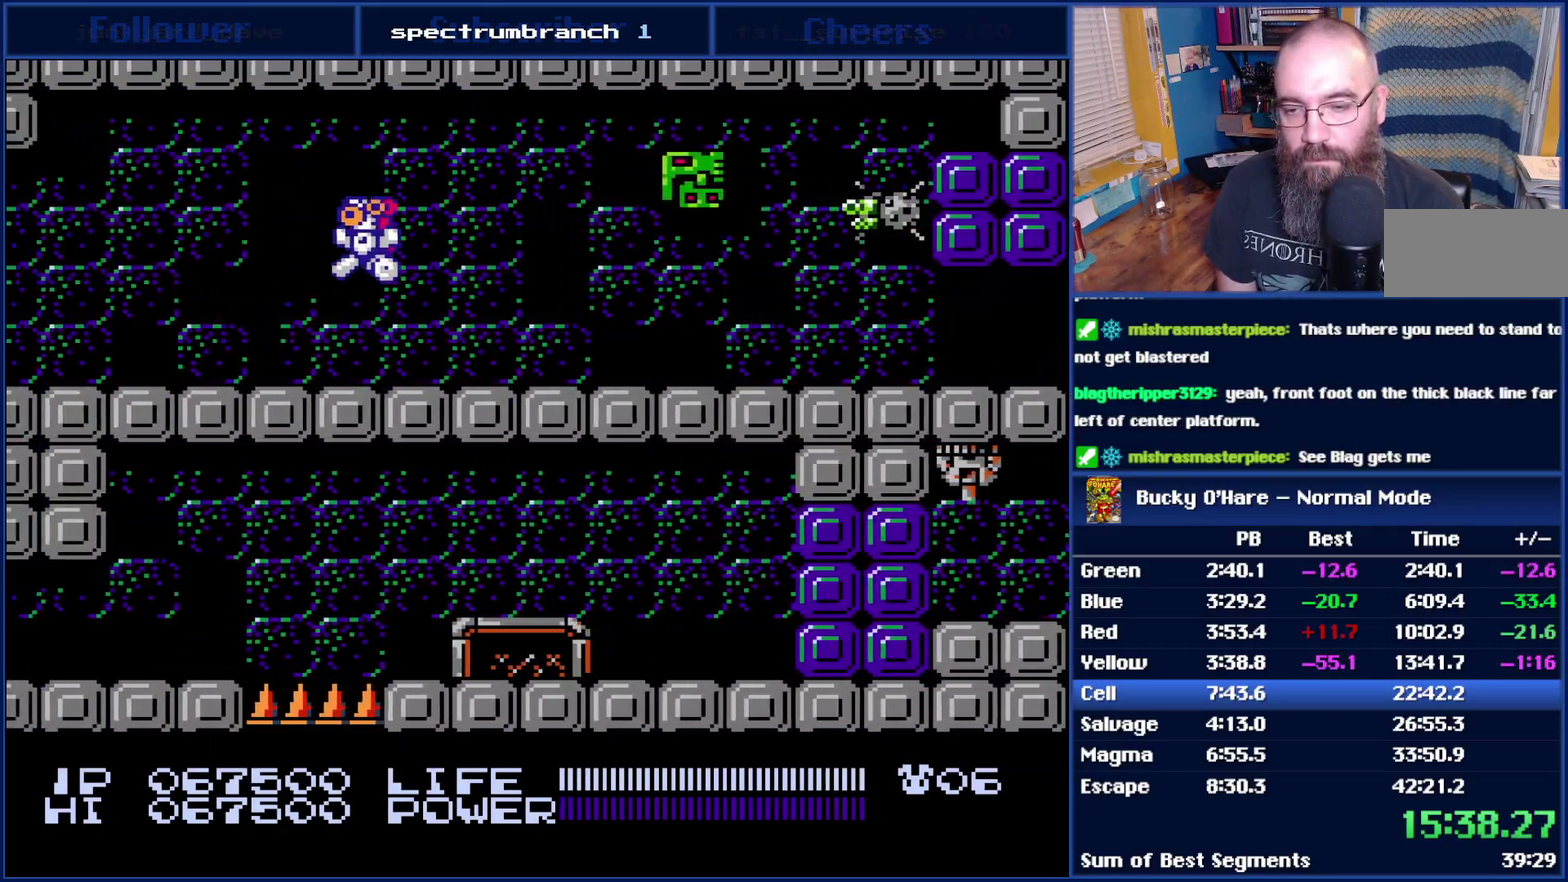
{"buttons": ["DPAD_LEFT", "SELECT"], "events": [[467, "SELECT", "down"]]}
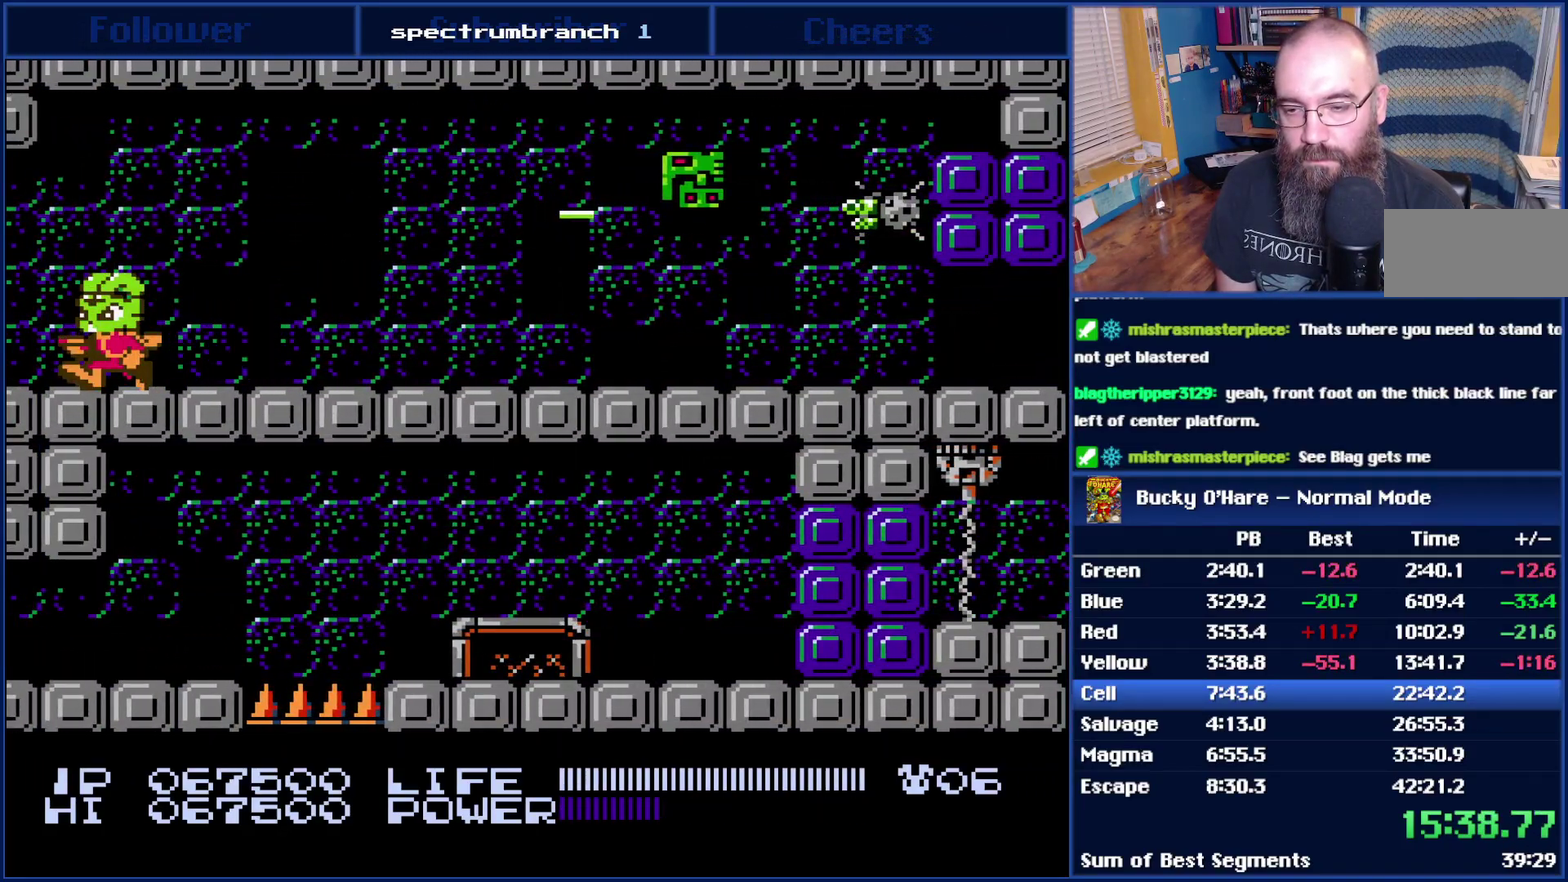
{"buttons": ["DPAD_LEFT", "SELECT"], "events": [[83, "SELECT", "up"], [433, "SELECT", "down"]]}
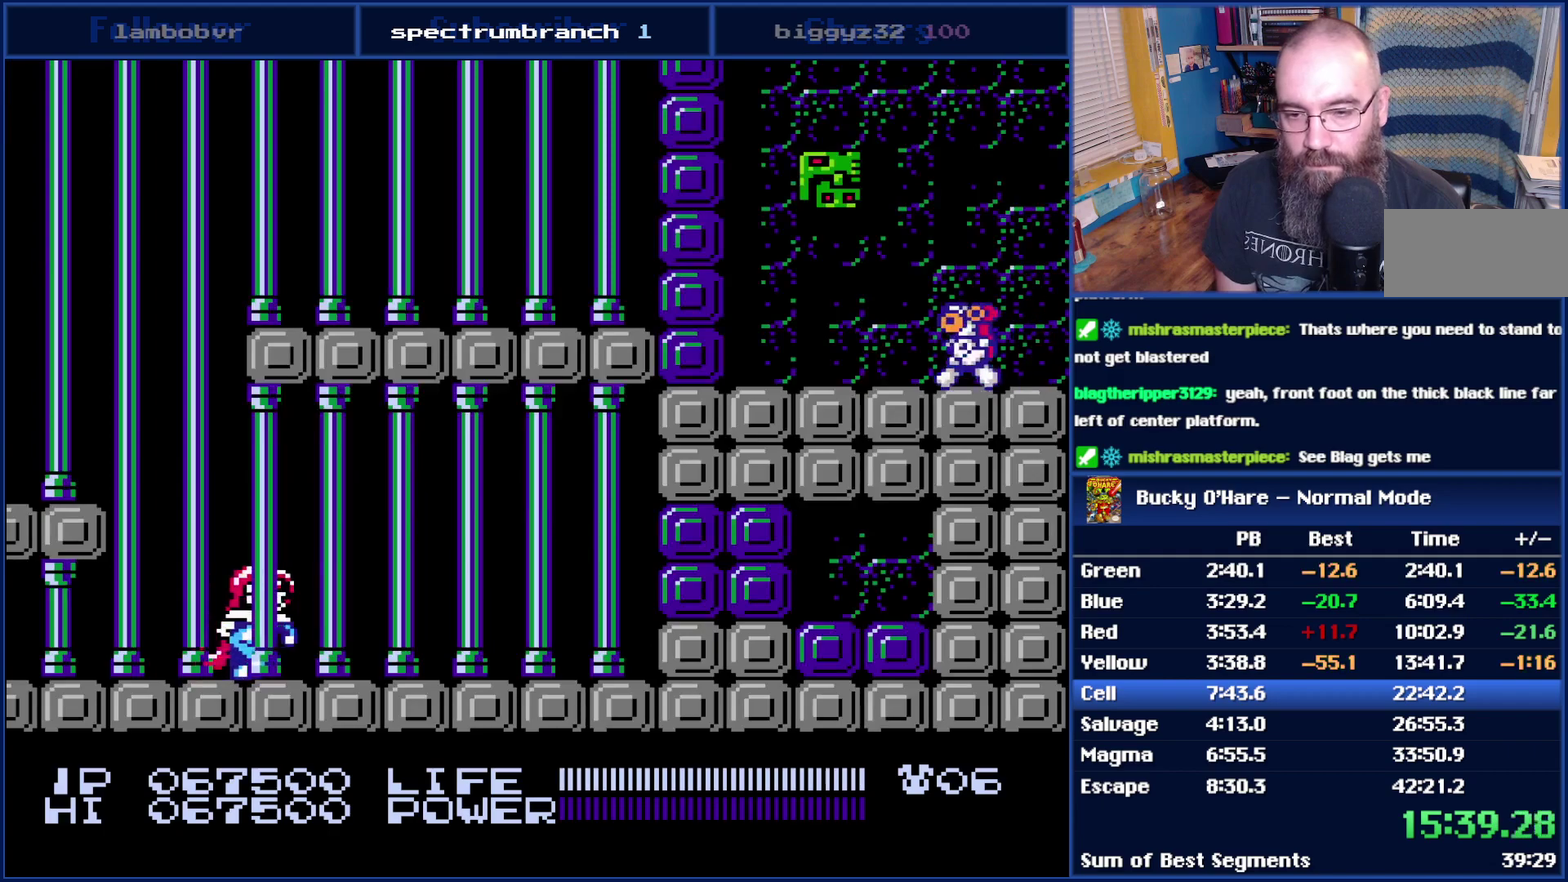
{"buttons": ["DPAD_LEFT"], "events": [[17, "DPAD_LEFT", "up"], [50, "SELECT", "up"], [300, "DPAD_LEFT", "down"]]}
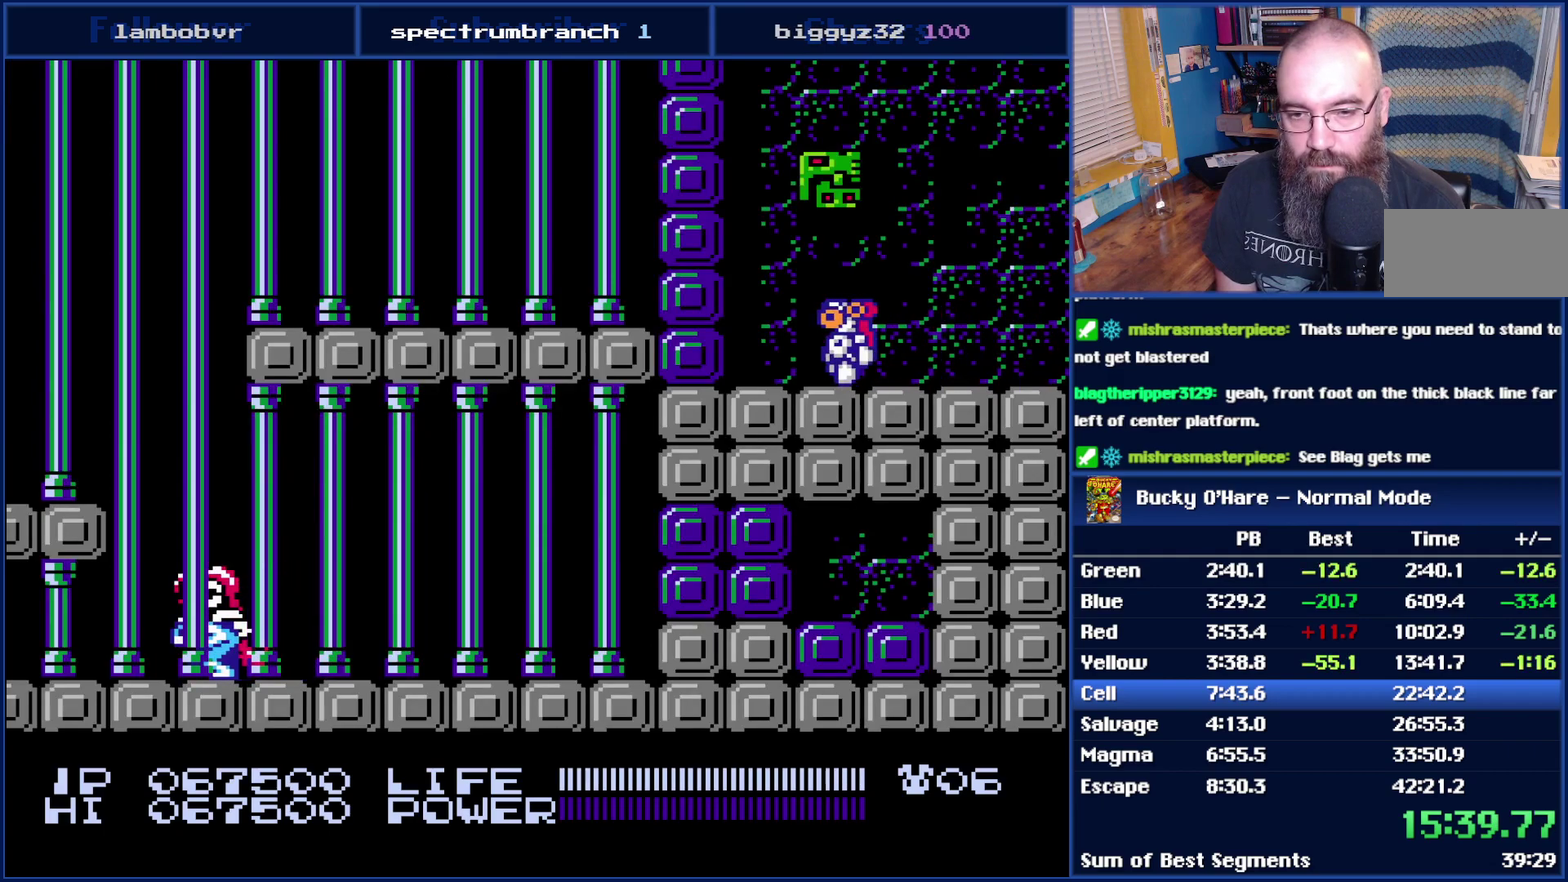
{"buttons": [], "events": [[83, "DPAD_LEFT", "up"], [117, "A", "down"], [183, "A", "up"], [400, "B", "down"], [483, "B", "up"]]}